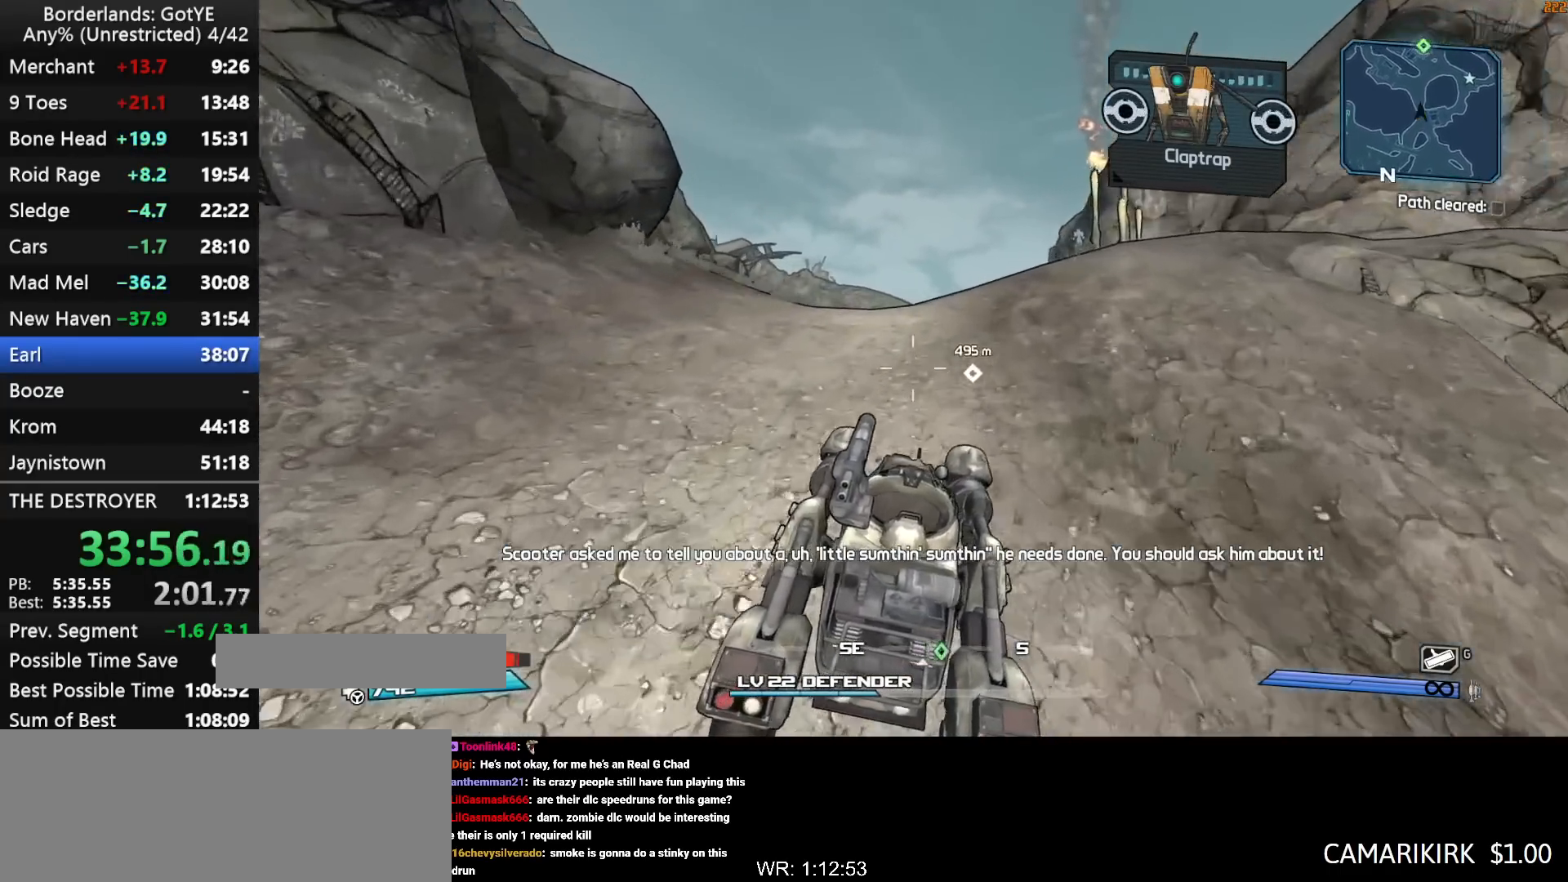
Gameplay with keyboard and mouse; each line is a JSON object with the keys held at the frame after it. "events" lists presses ("down") and releases ("up") of "1", "2", "3", "4", "a", "b", "c", "ctrl", "d", "down", "e", "escape", "f", "g", "left", "q", "r", "right", "s", "shift", "space", "t", "up", "v", "w", "x", "y" and "z" between this image and that frame as [ms after this image, input, new state], when the widget could be followed in between. No other keys are recorded. "mouse_move" is the direction in which the mouse moves at that frame (one of eight, or "still"), when it could be read. Mouse buttons are not recorded.
{"keys": ["w"], "mouse_move": "right", "events": []}
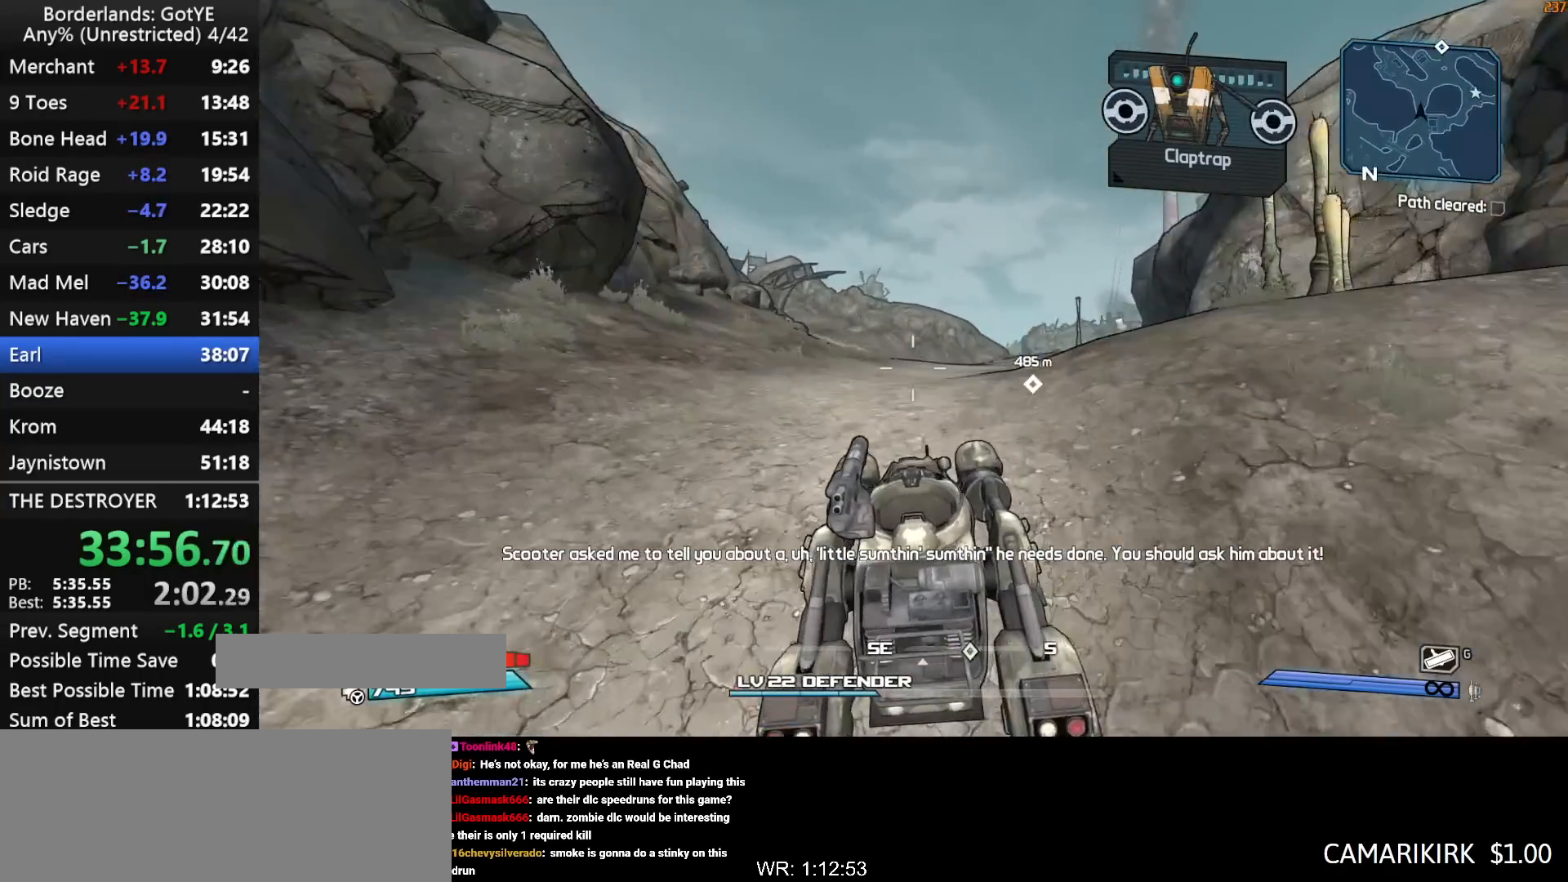
{"keys": ["w"], "mouse_move": "still", "events": [[50, "f", "down"], [183, "f", "up"]]}
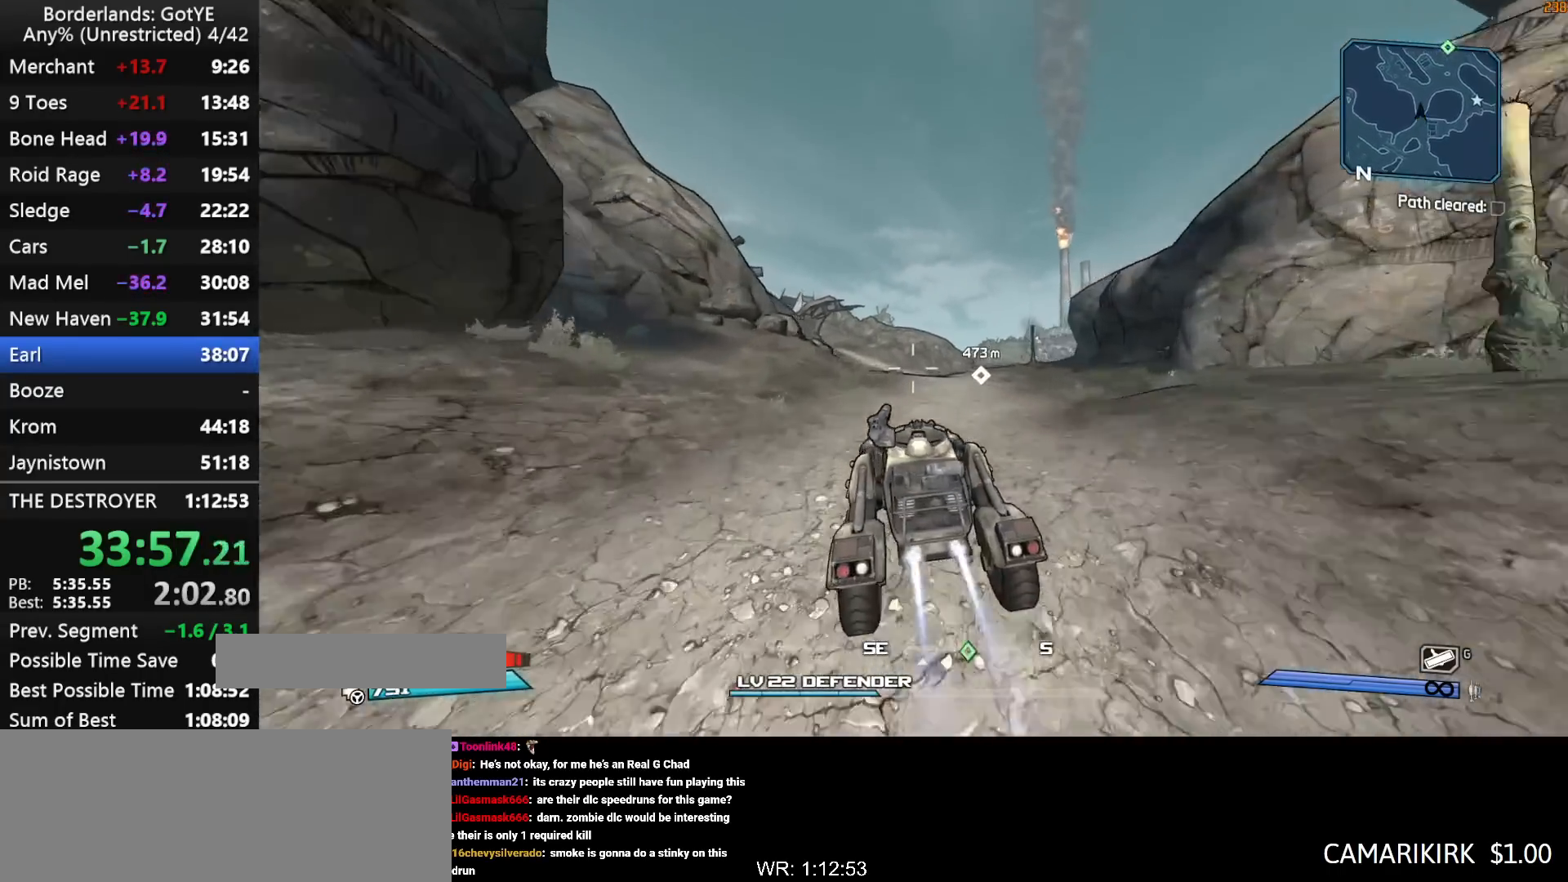
{"keys": ["w"], "mouse_move": "still", "events": []}
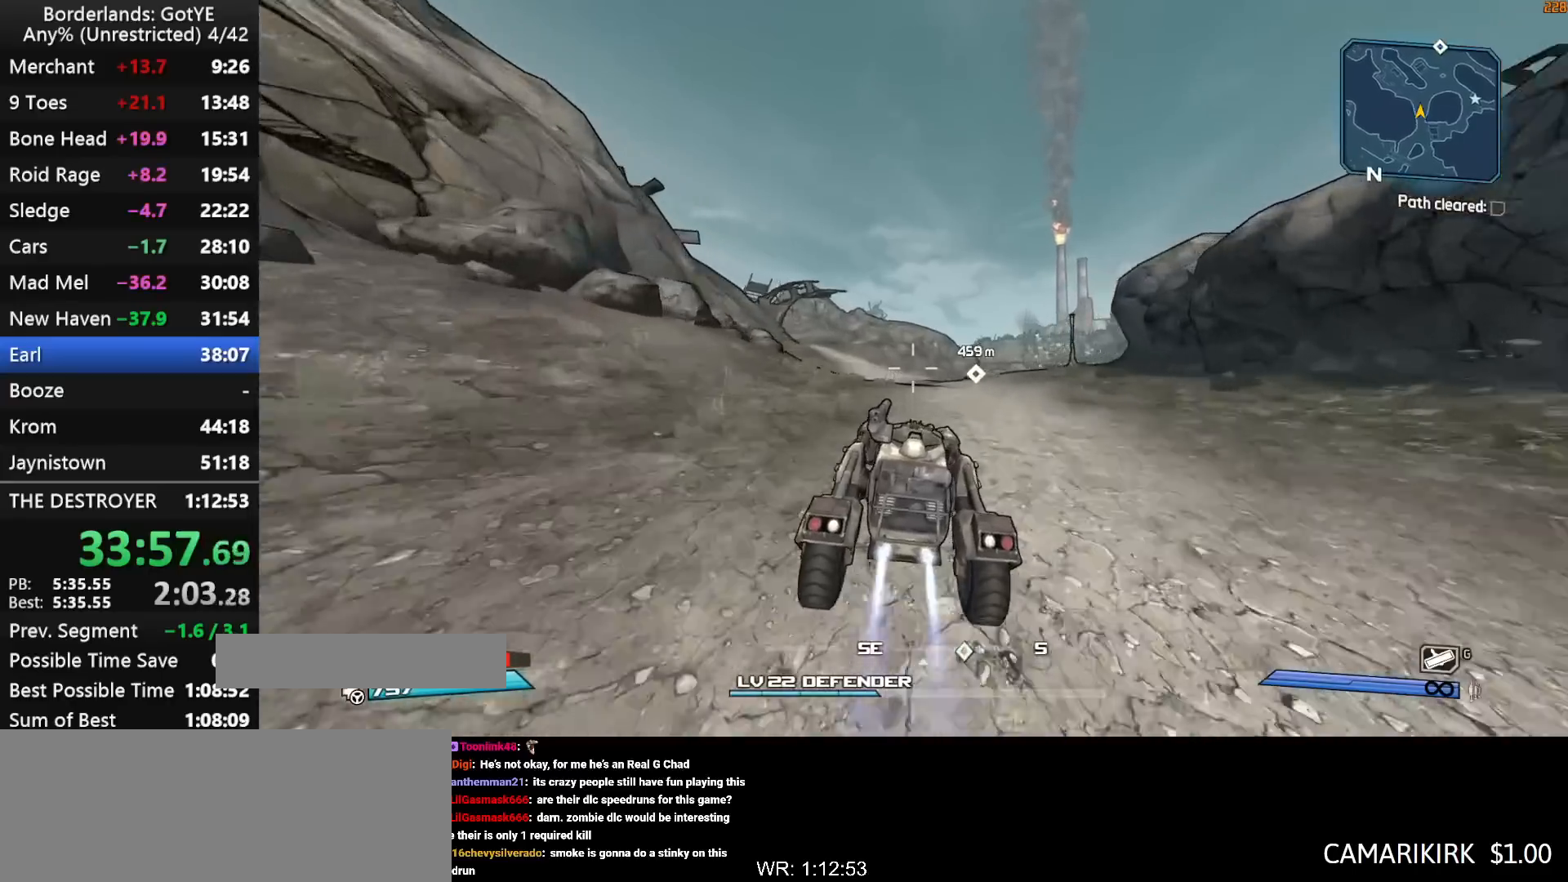
{"keys": ["w"], "mouse_move": "still", "events": []}
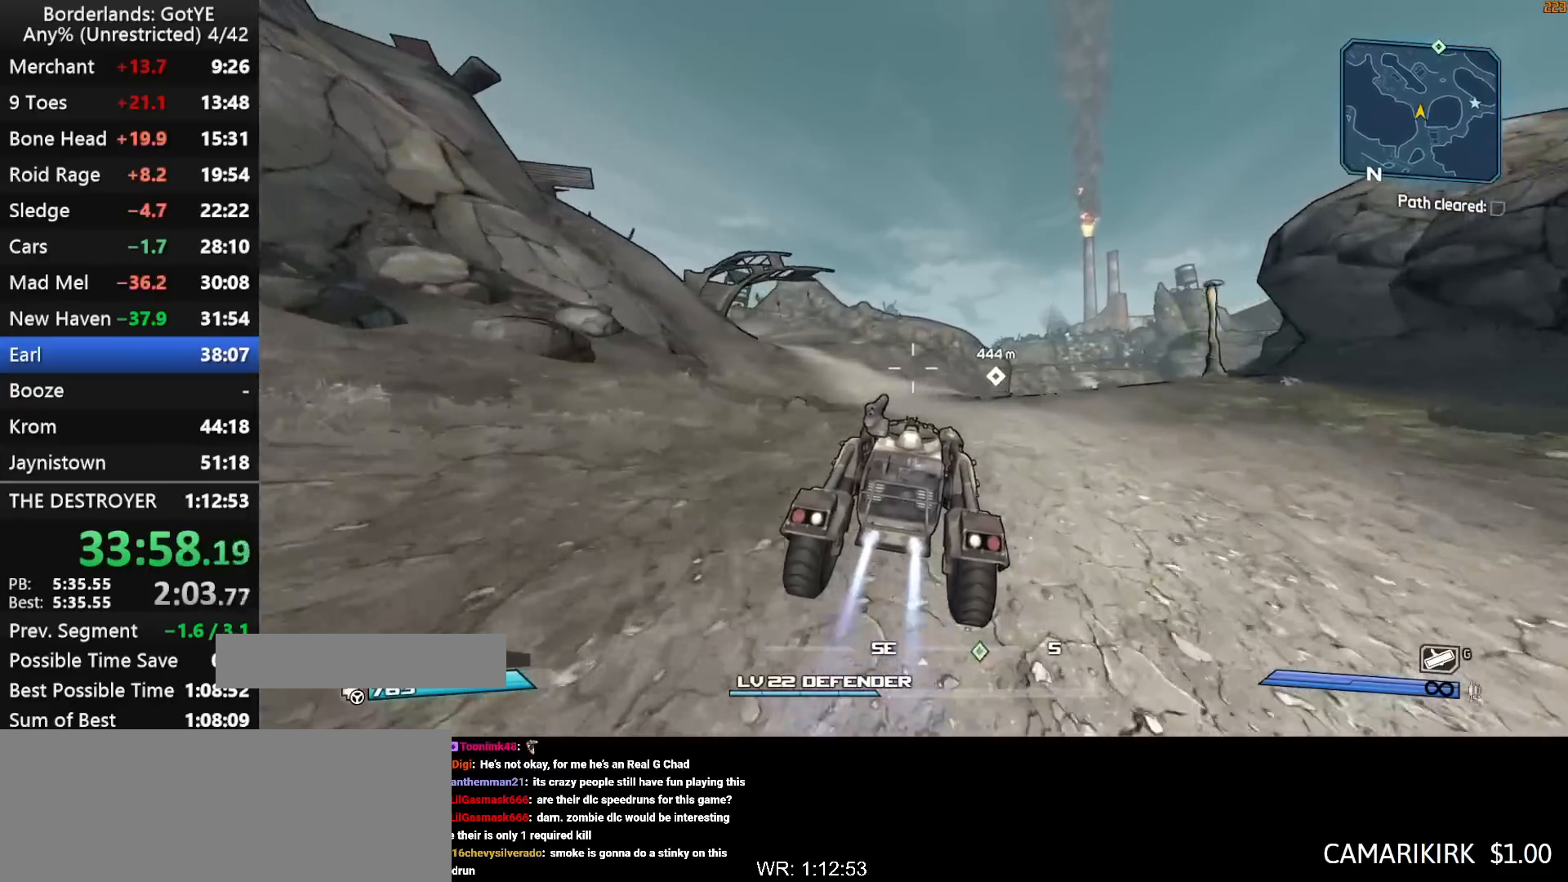
{"keys": ["w"], "mouse_move": "up", "events": []}
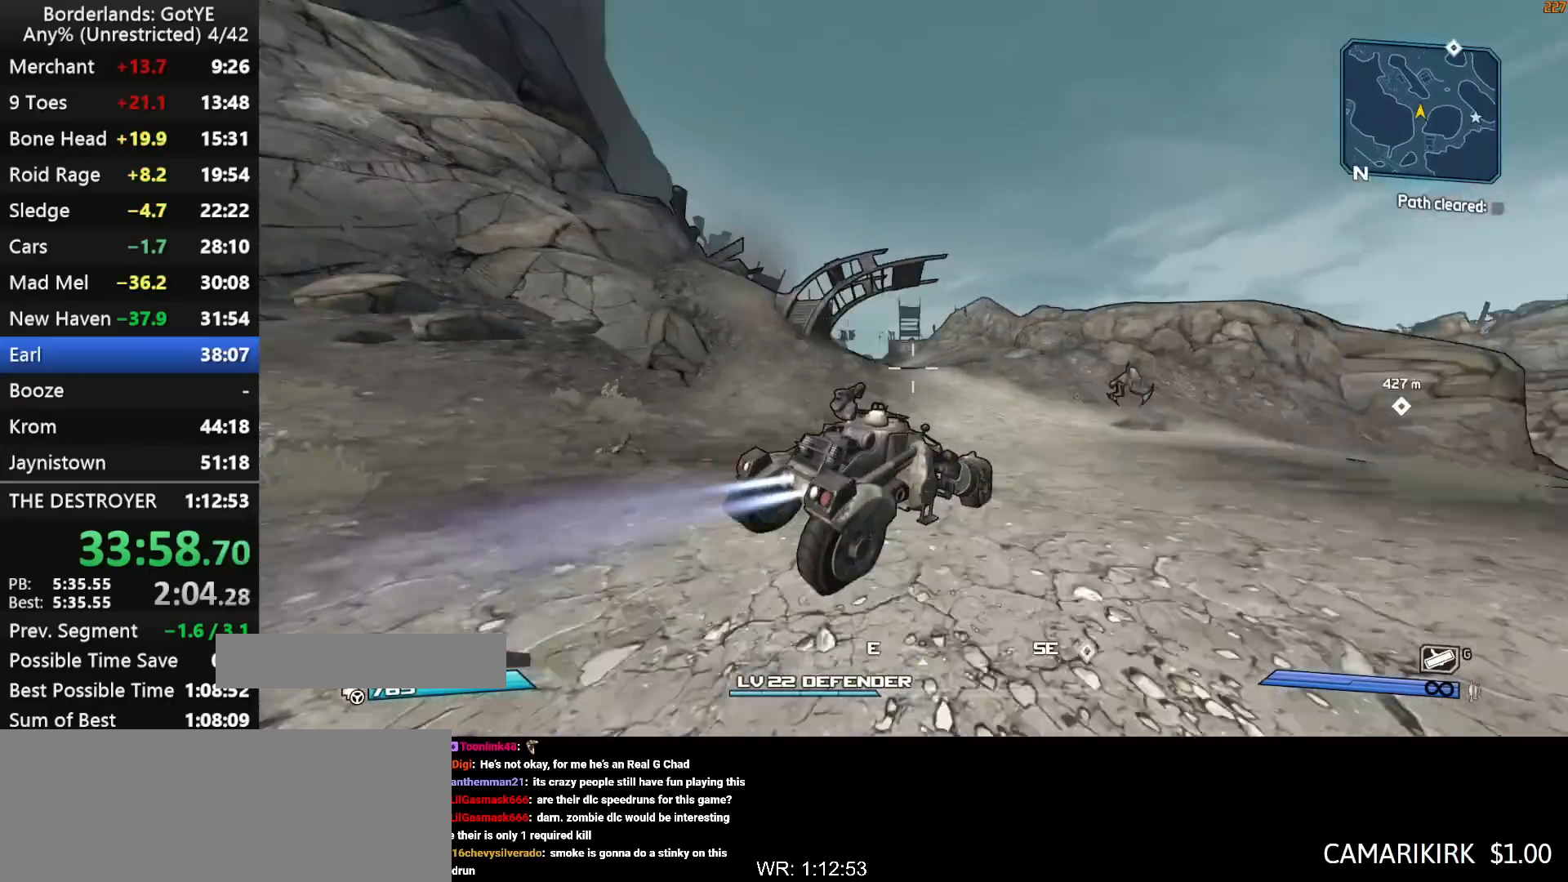
{"keys": ["w"], "mouse_move": "down", "events": []}
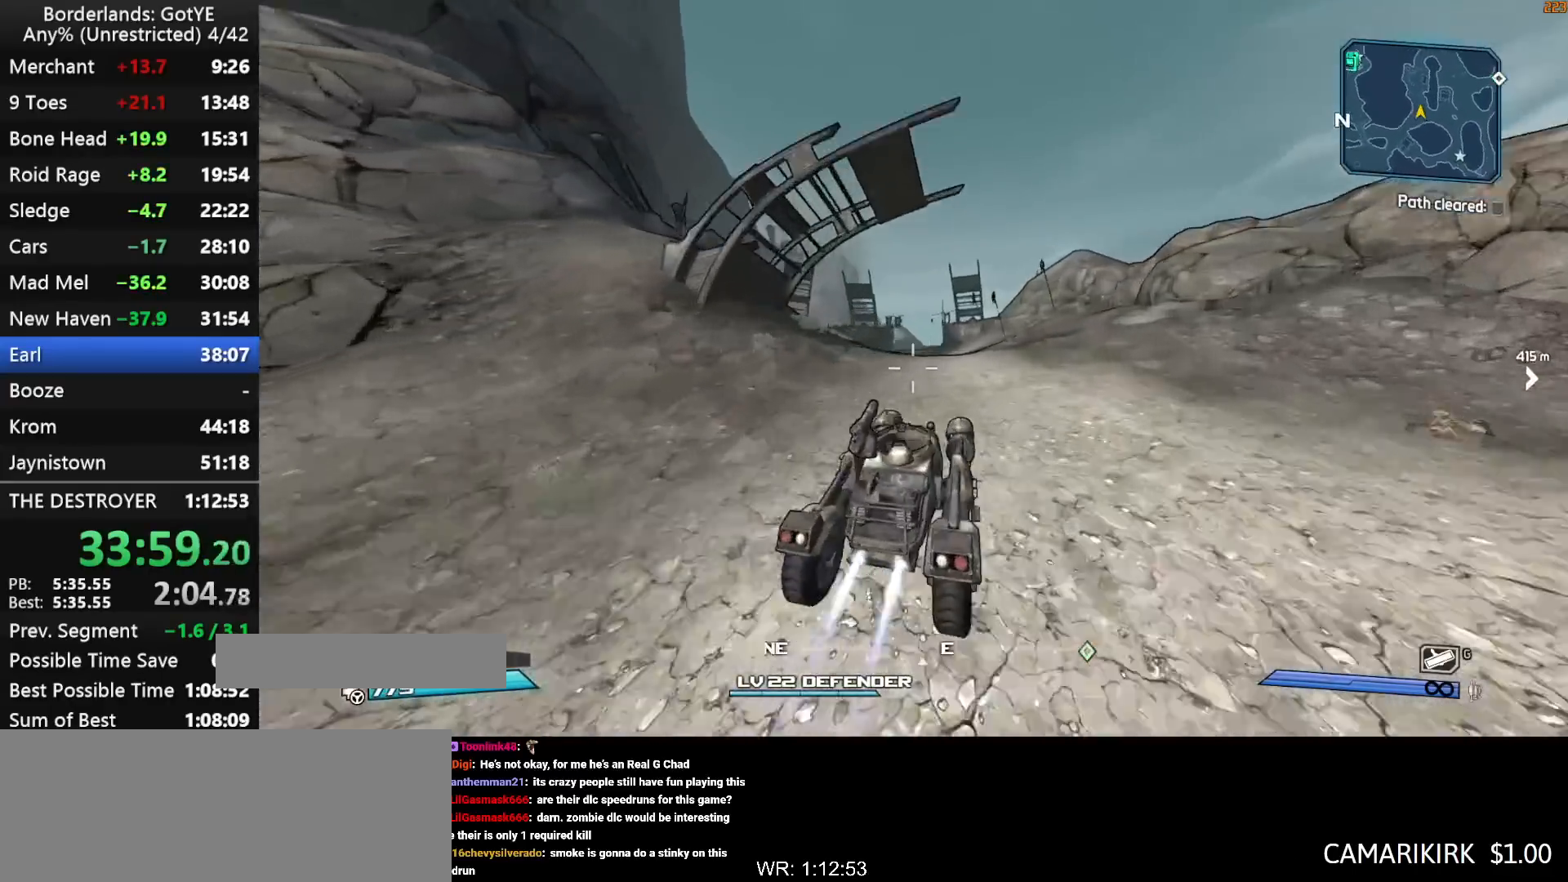
{"keys": ["w"], "mouse_move": "still", "events": []}
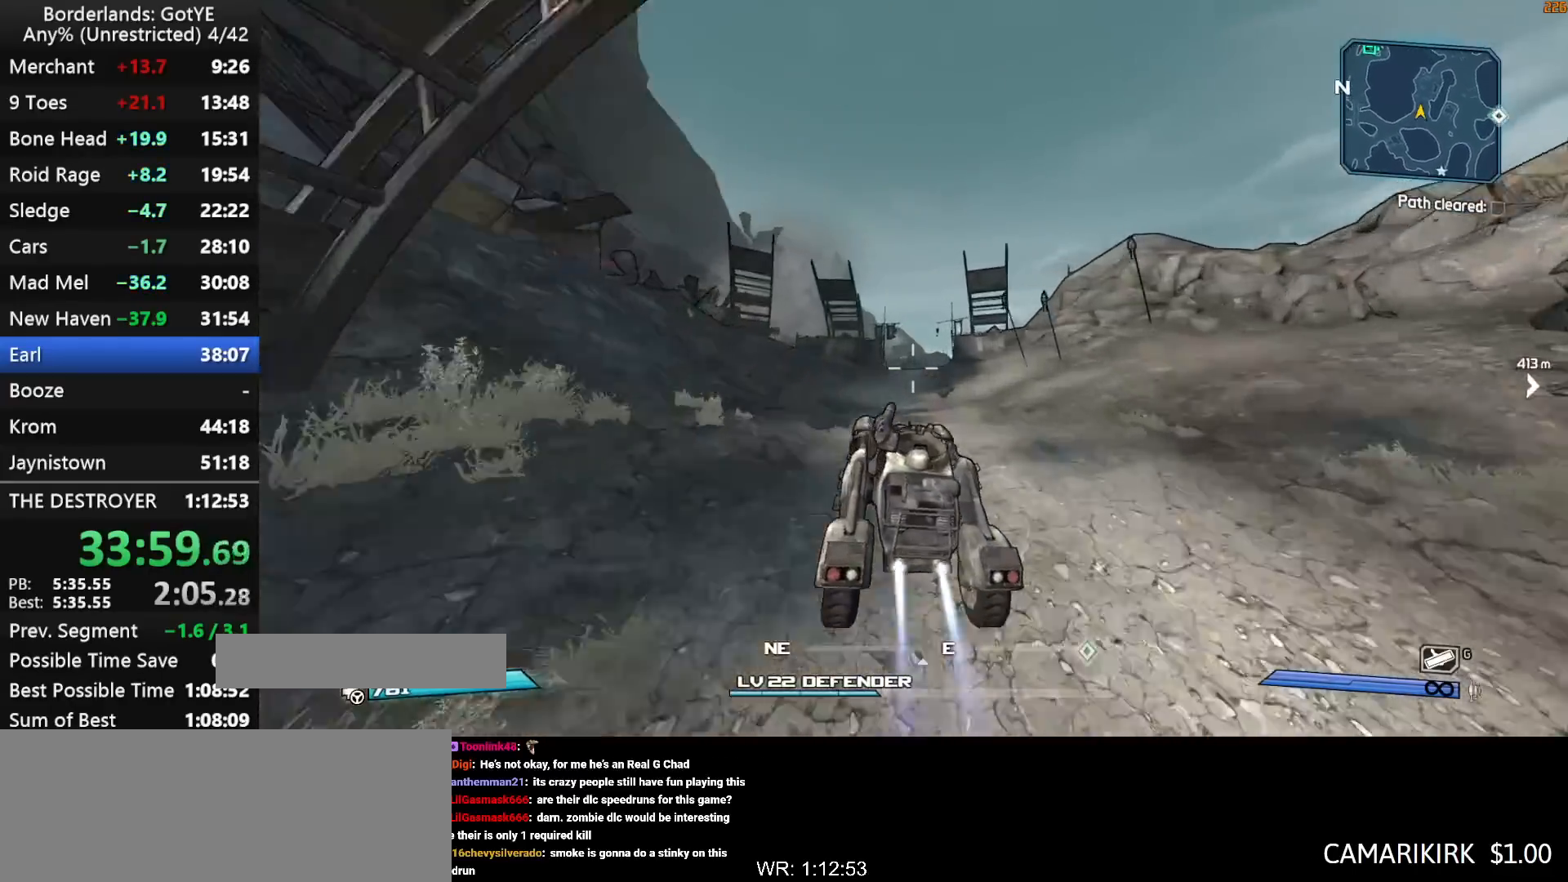
{"keys": ["w"], "mouse_move": "still", "events": [[150, "f", "down"], [233, "f", "up"]]}
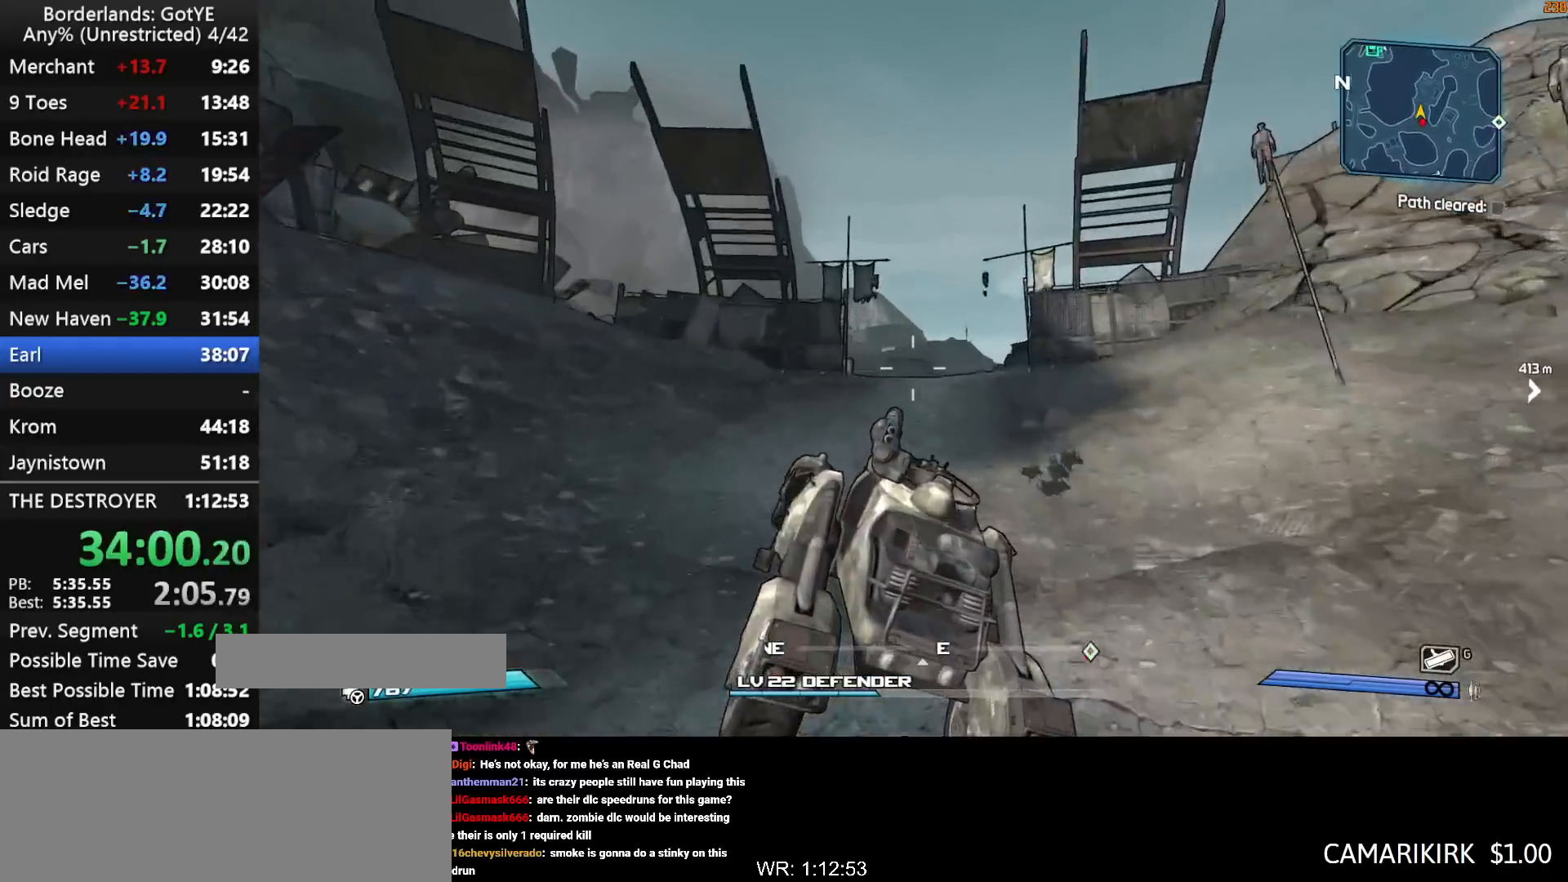
{"keys": ["w"], "mouse_move": "right", "events": []}
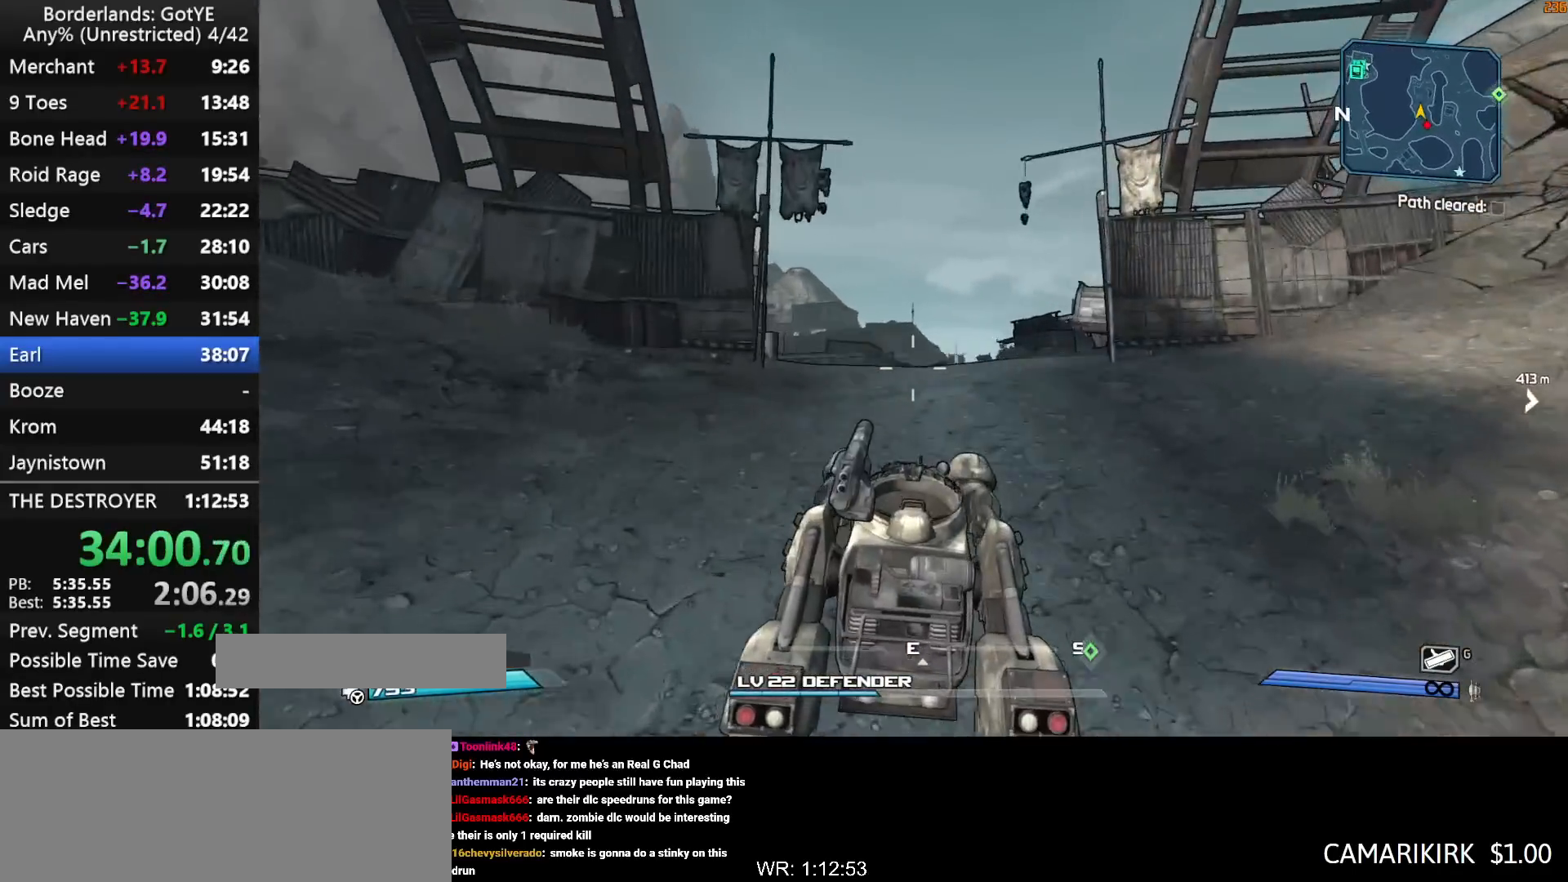
{"keys": ["w"], "mouse_move": "right", "events": []}
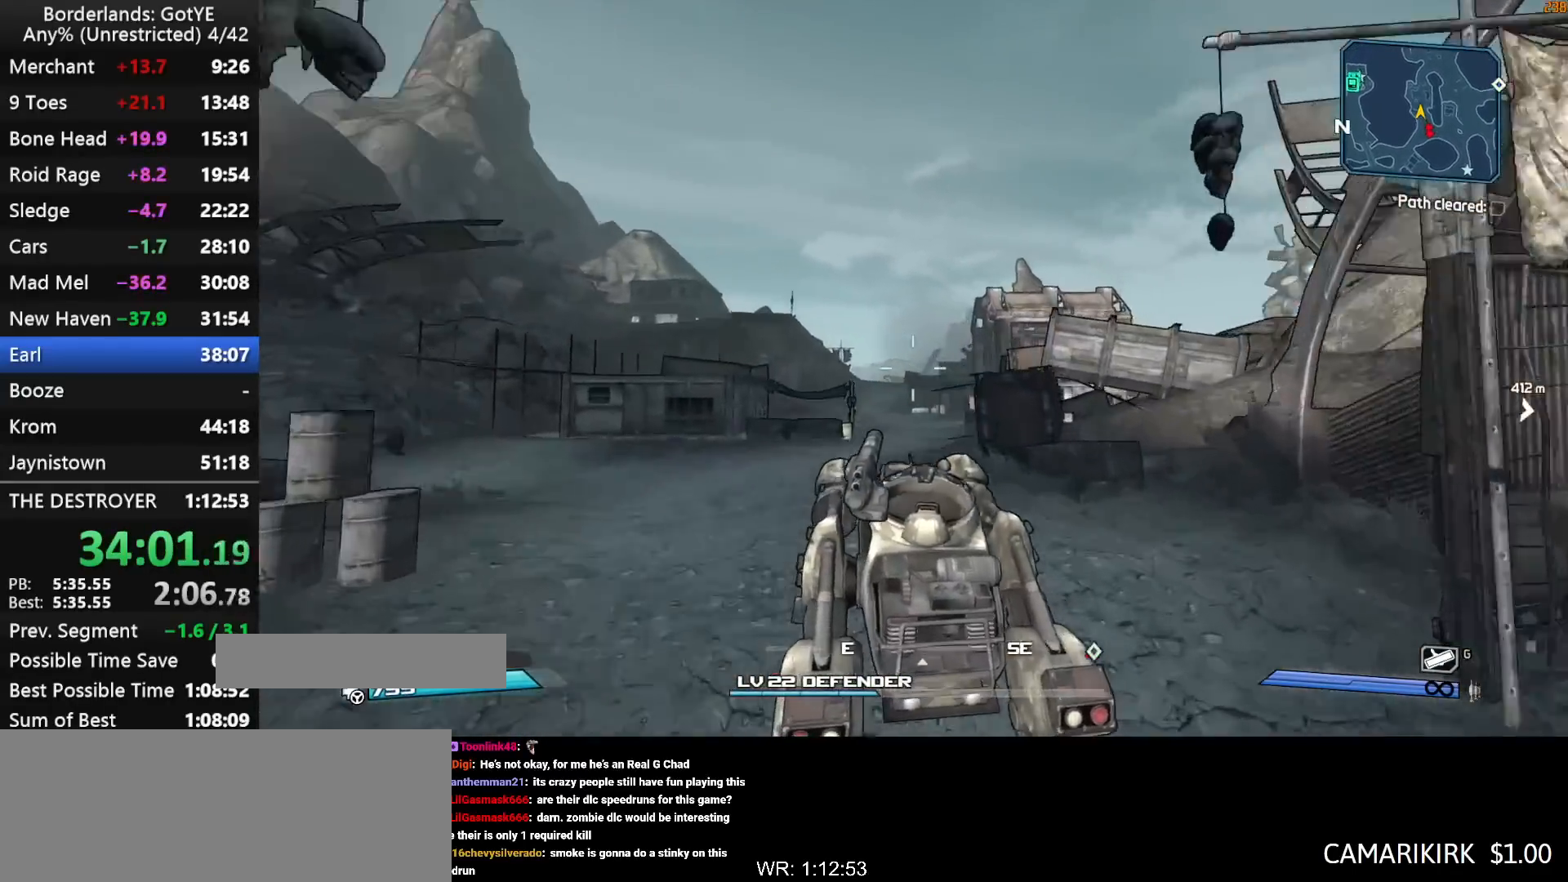
{"keys": ["w"], "mouse_move": "right", "events": [[100, "f", "down"], [183, "f", "up"]]}
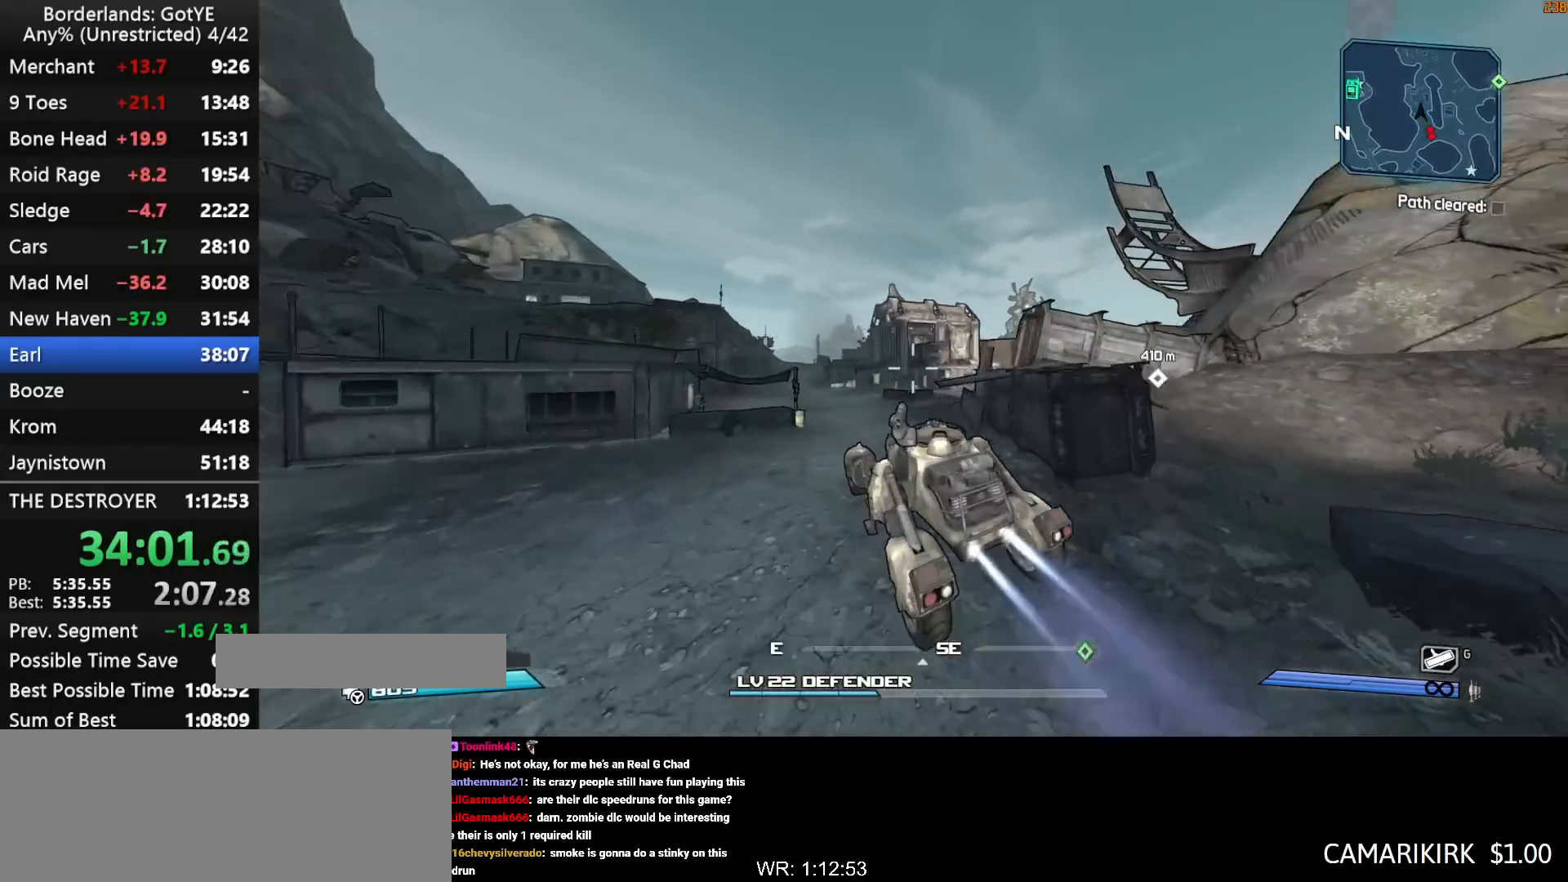
{"keys": ["w"], "mouse_move": "left", "events": []}
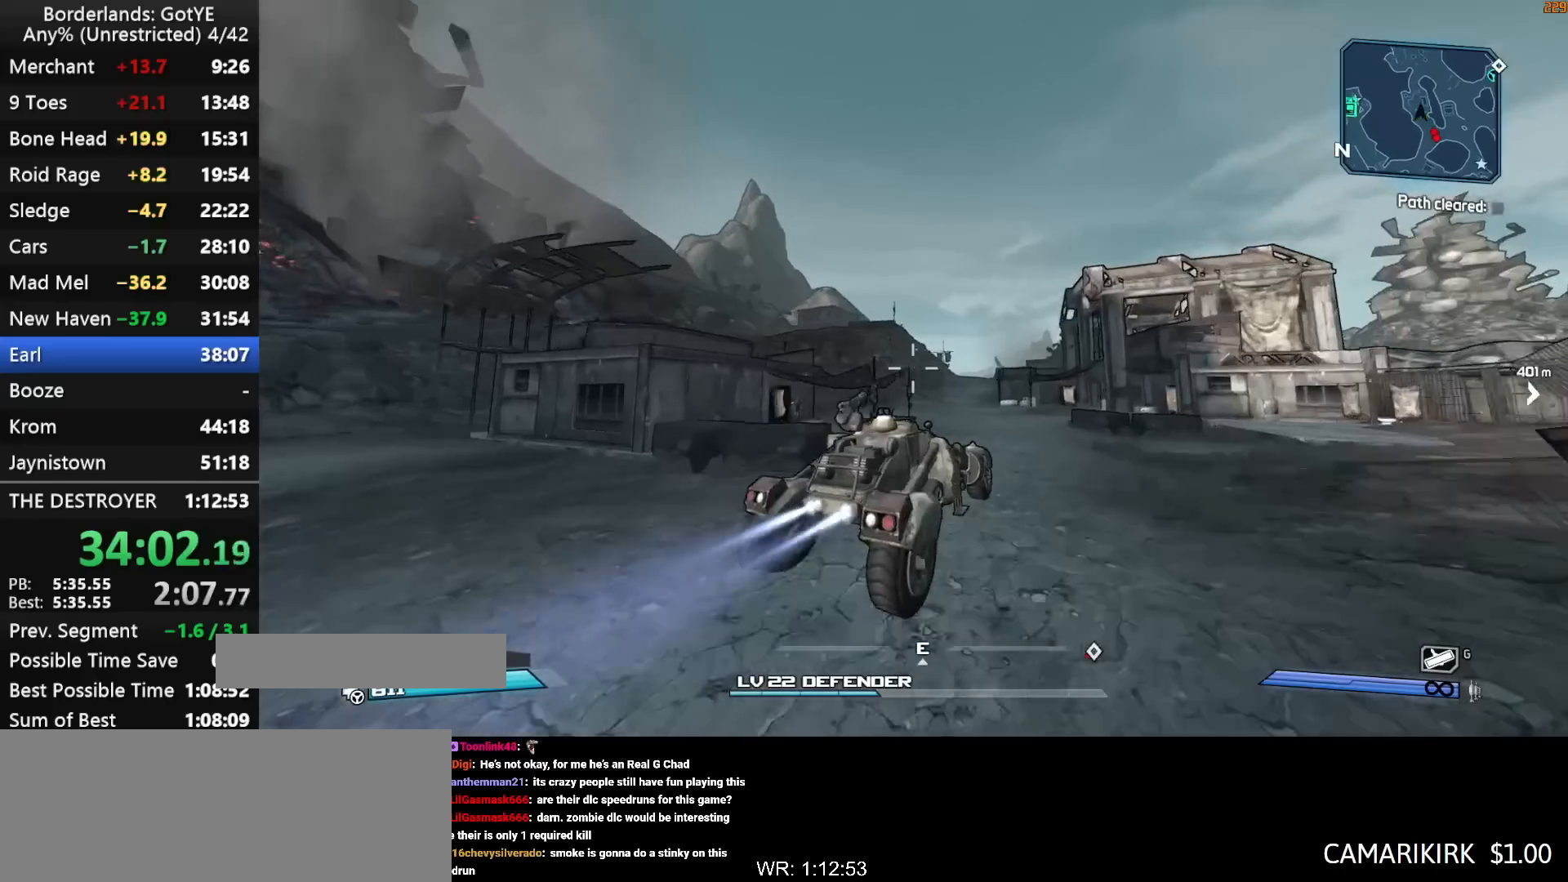
{"keys": ["w"], "mouse_move": "right", "events": []}
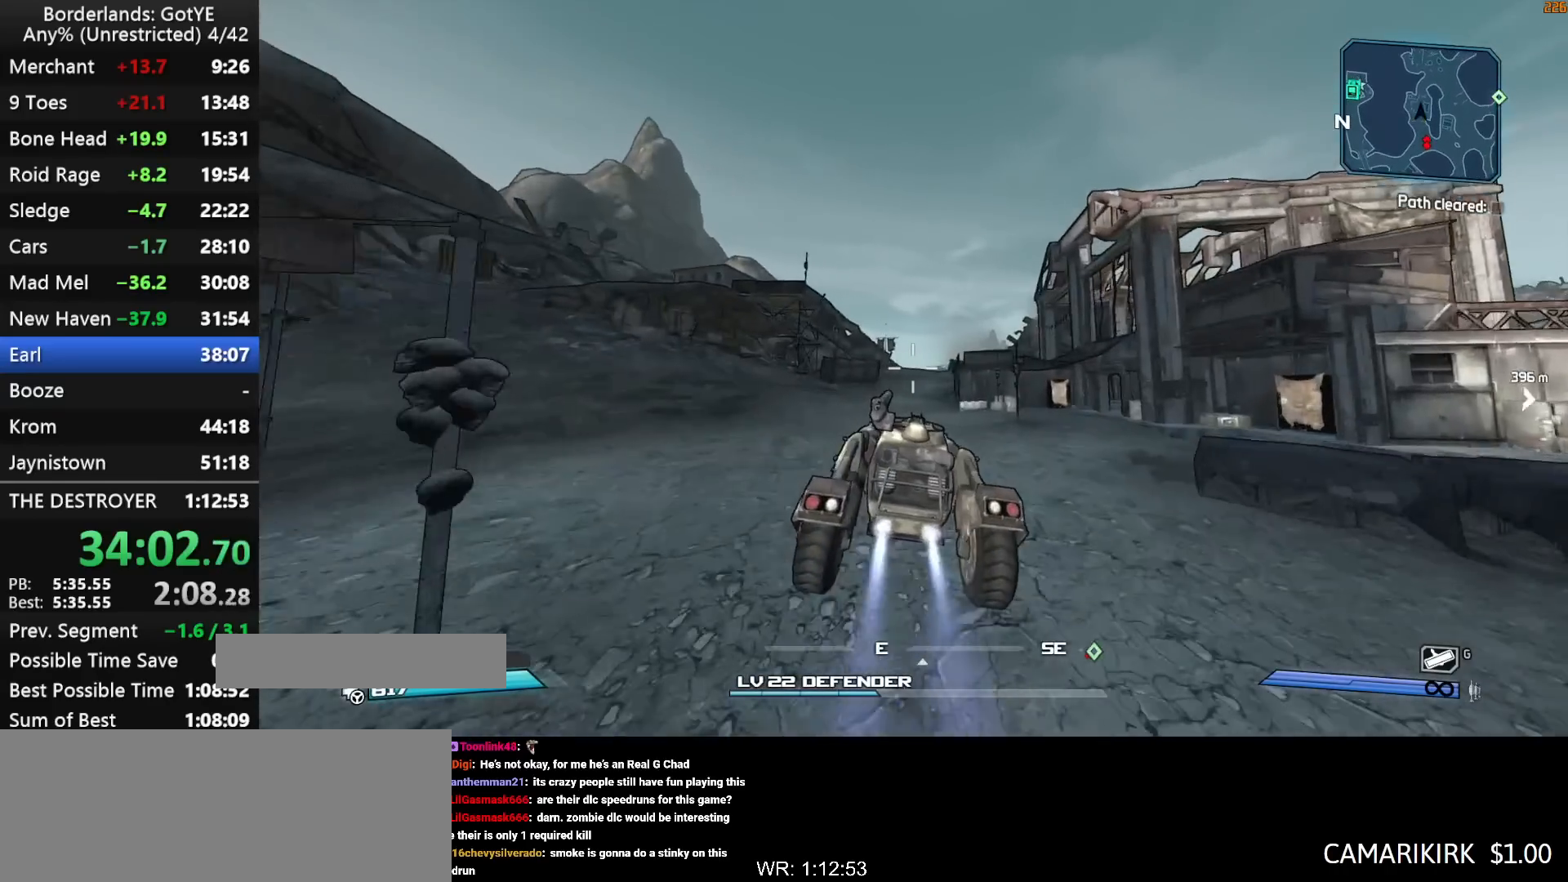
{"keys": ["w"], "mouse_move": "still", "events": []}
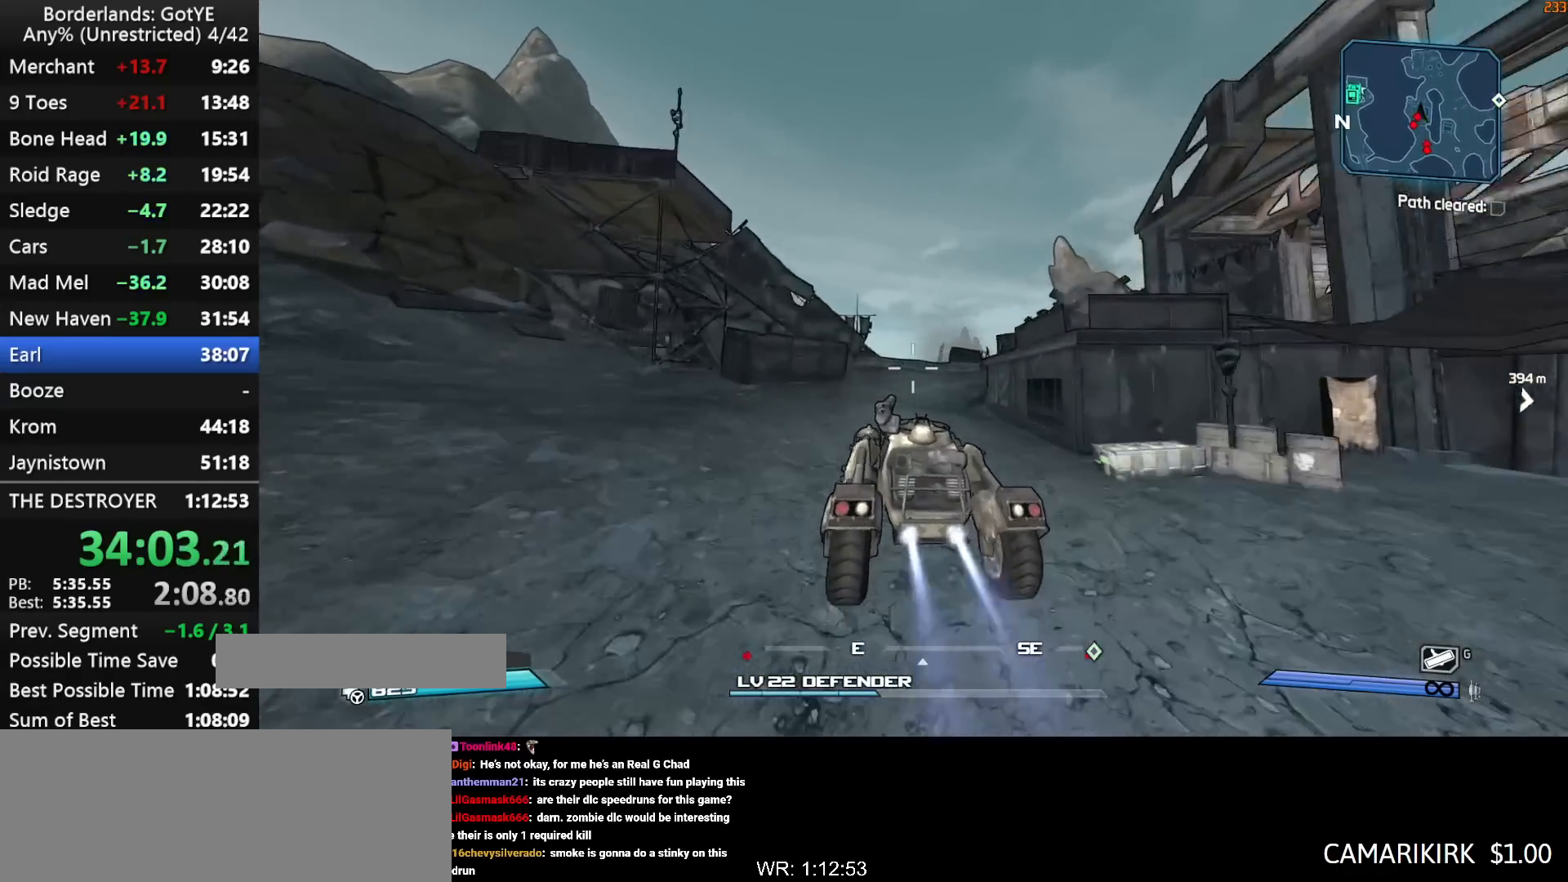
{"keys": ["w"], "mouse_move": "right", "events": [[300, "f", "down"], [383, "f", "up"]]}
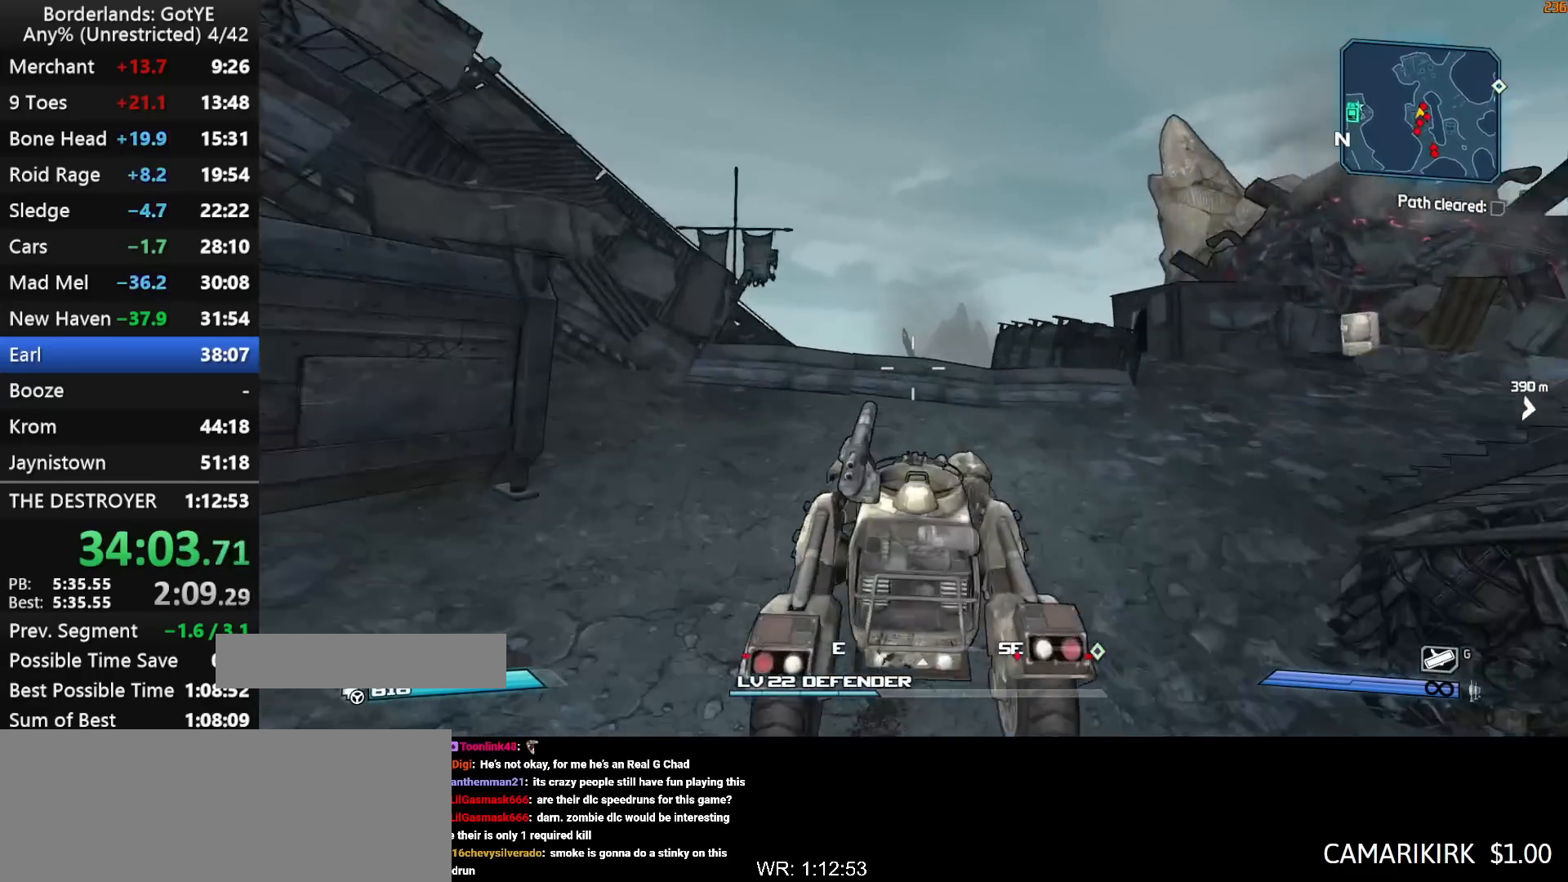
{"keys": ["w"], "mouse_move": "still", "events": []}
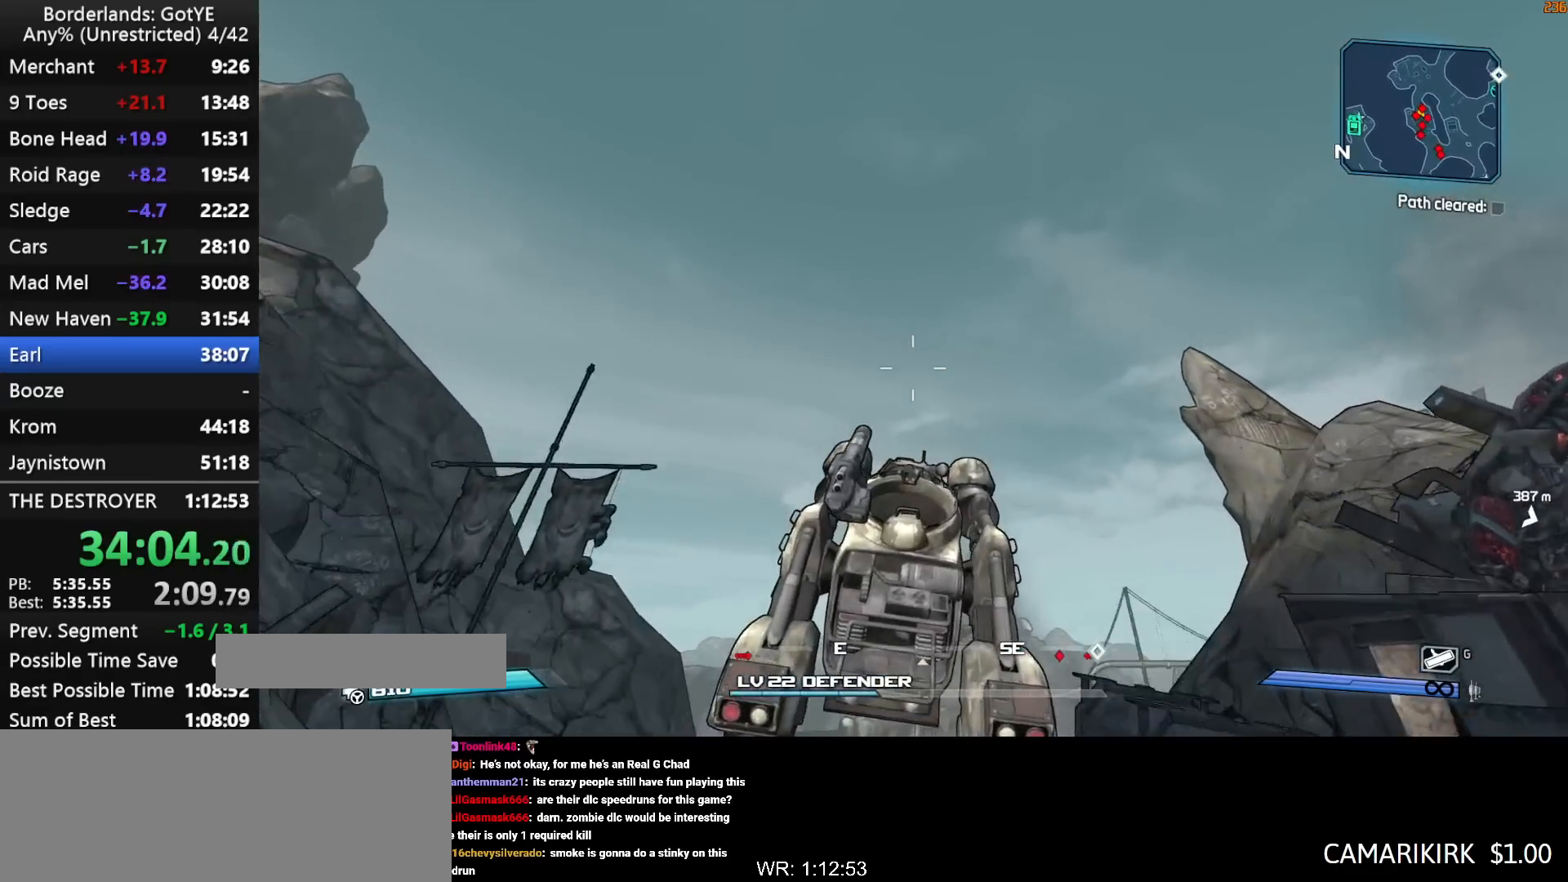
{"keys": ["w"], "mouse_move": "still", "events": []}
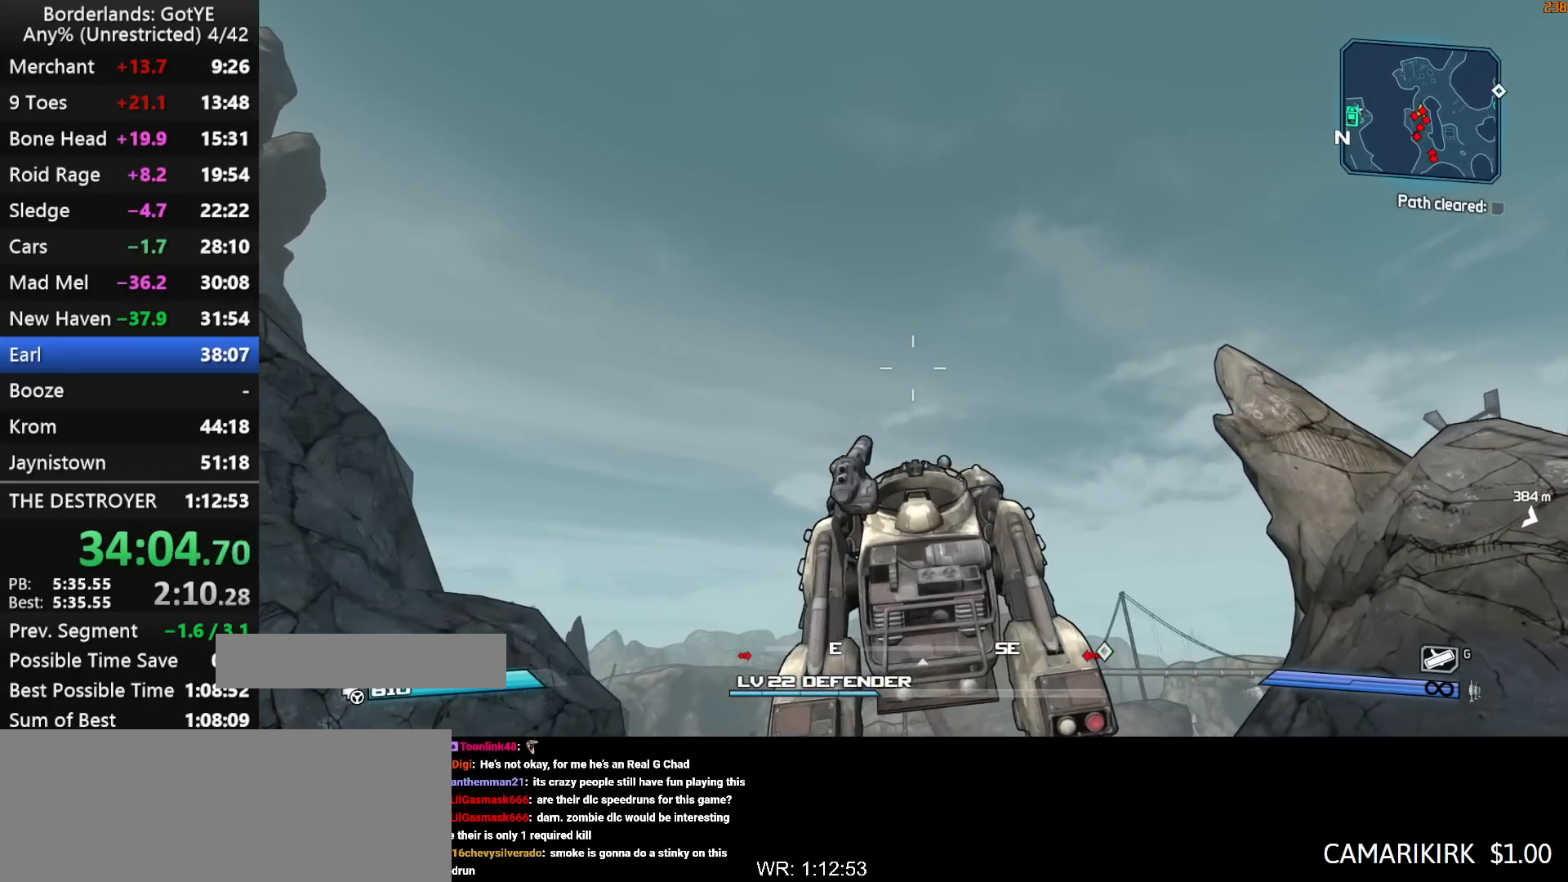
{"keys": ["w"], "mouse_move": "down-right", "events": []}
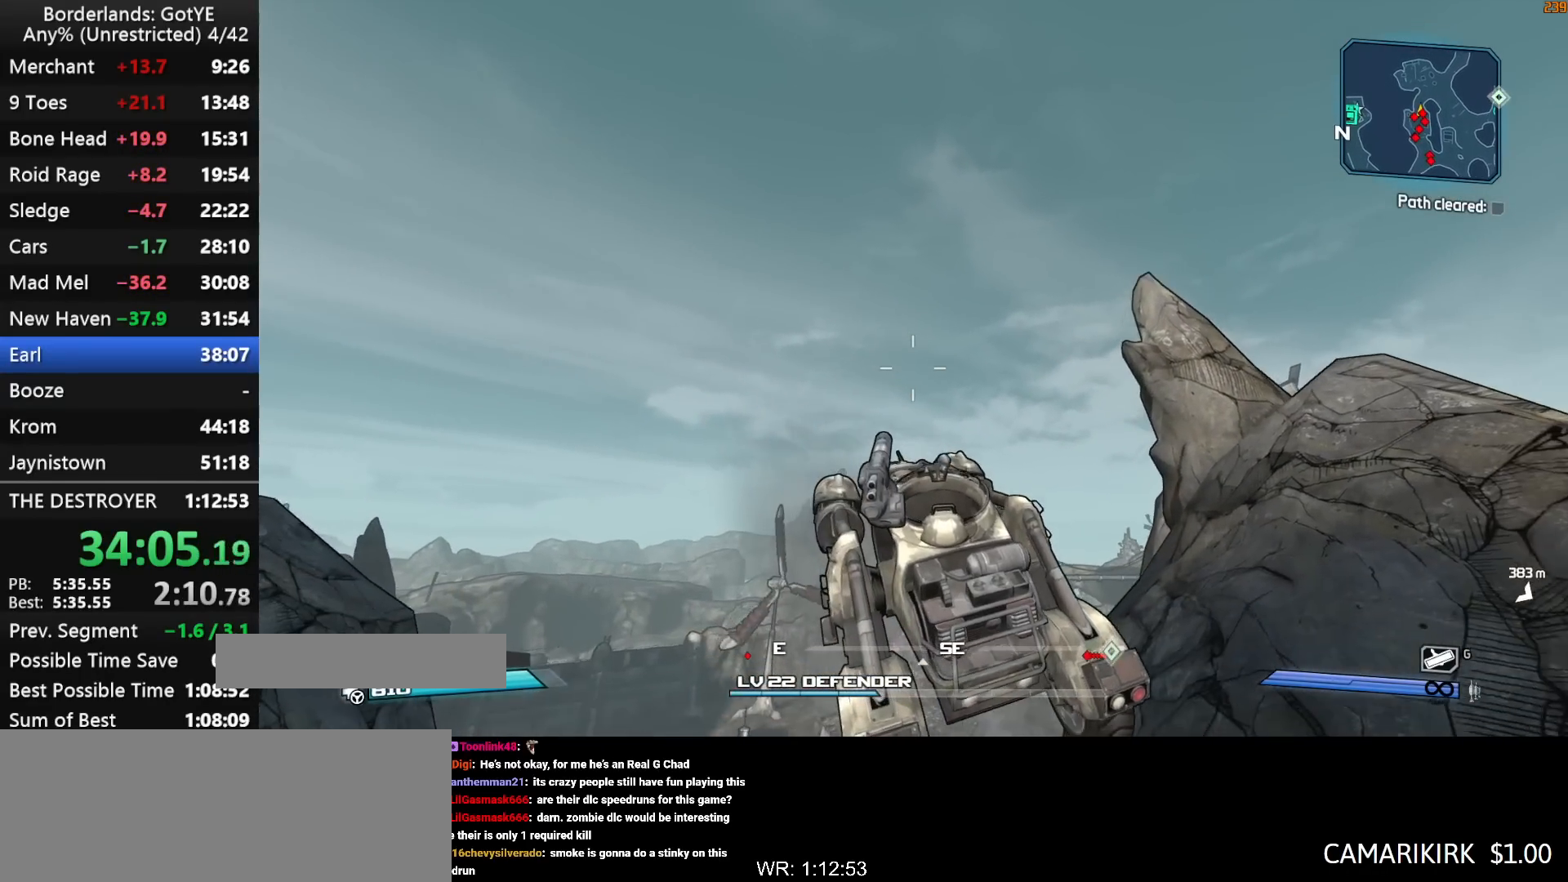
{"keys": ["w"], "mouse_move": "left", "events": []}
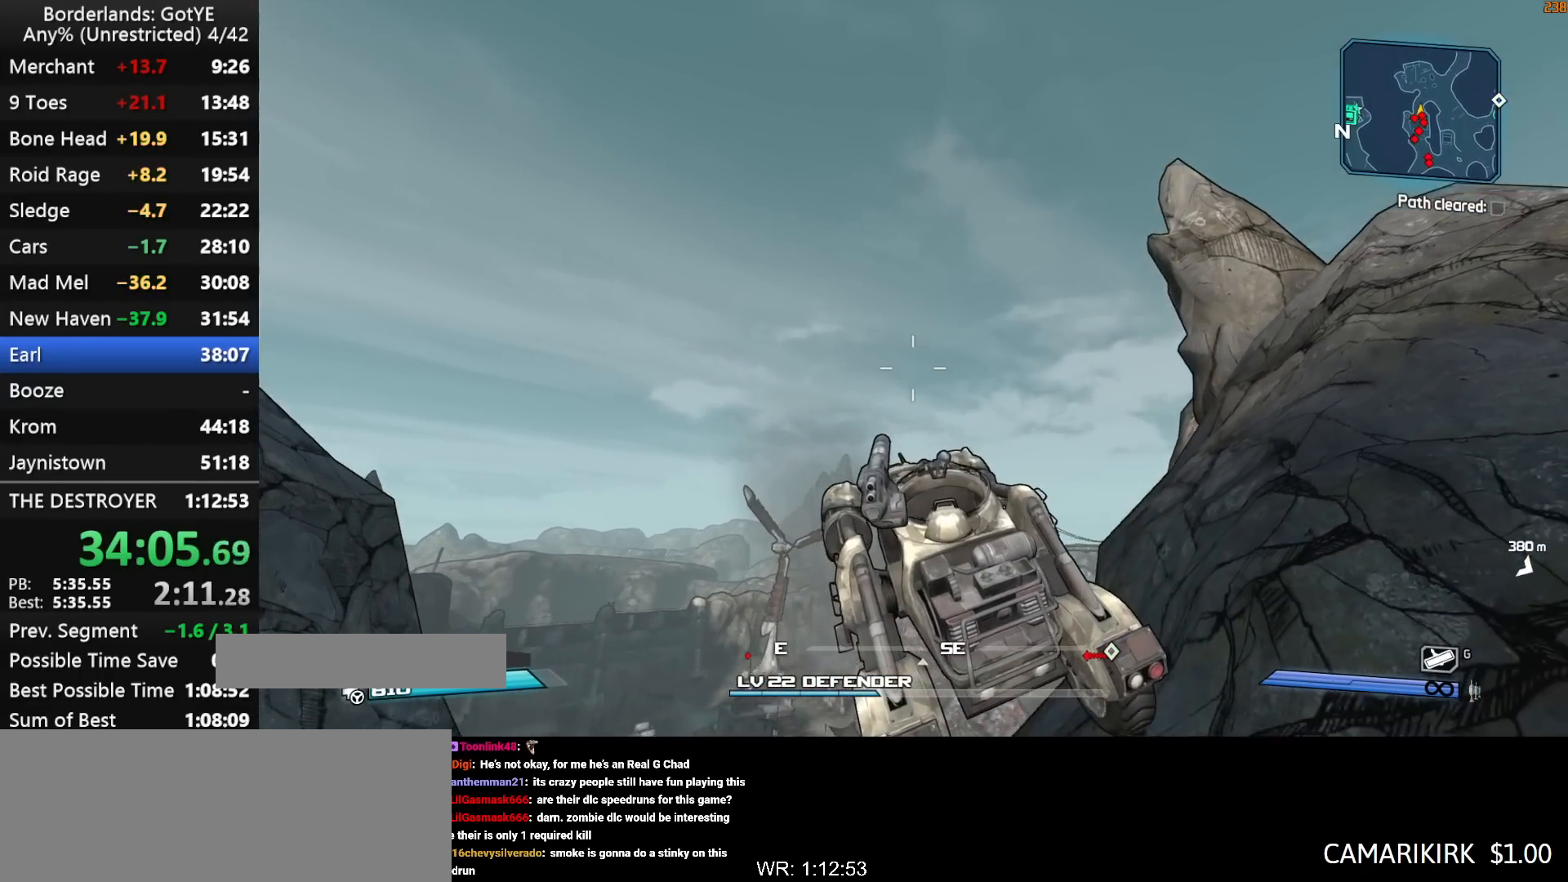
{"keys": ["w"], "mouse_move": "still", "events": []}
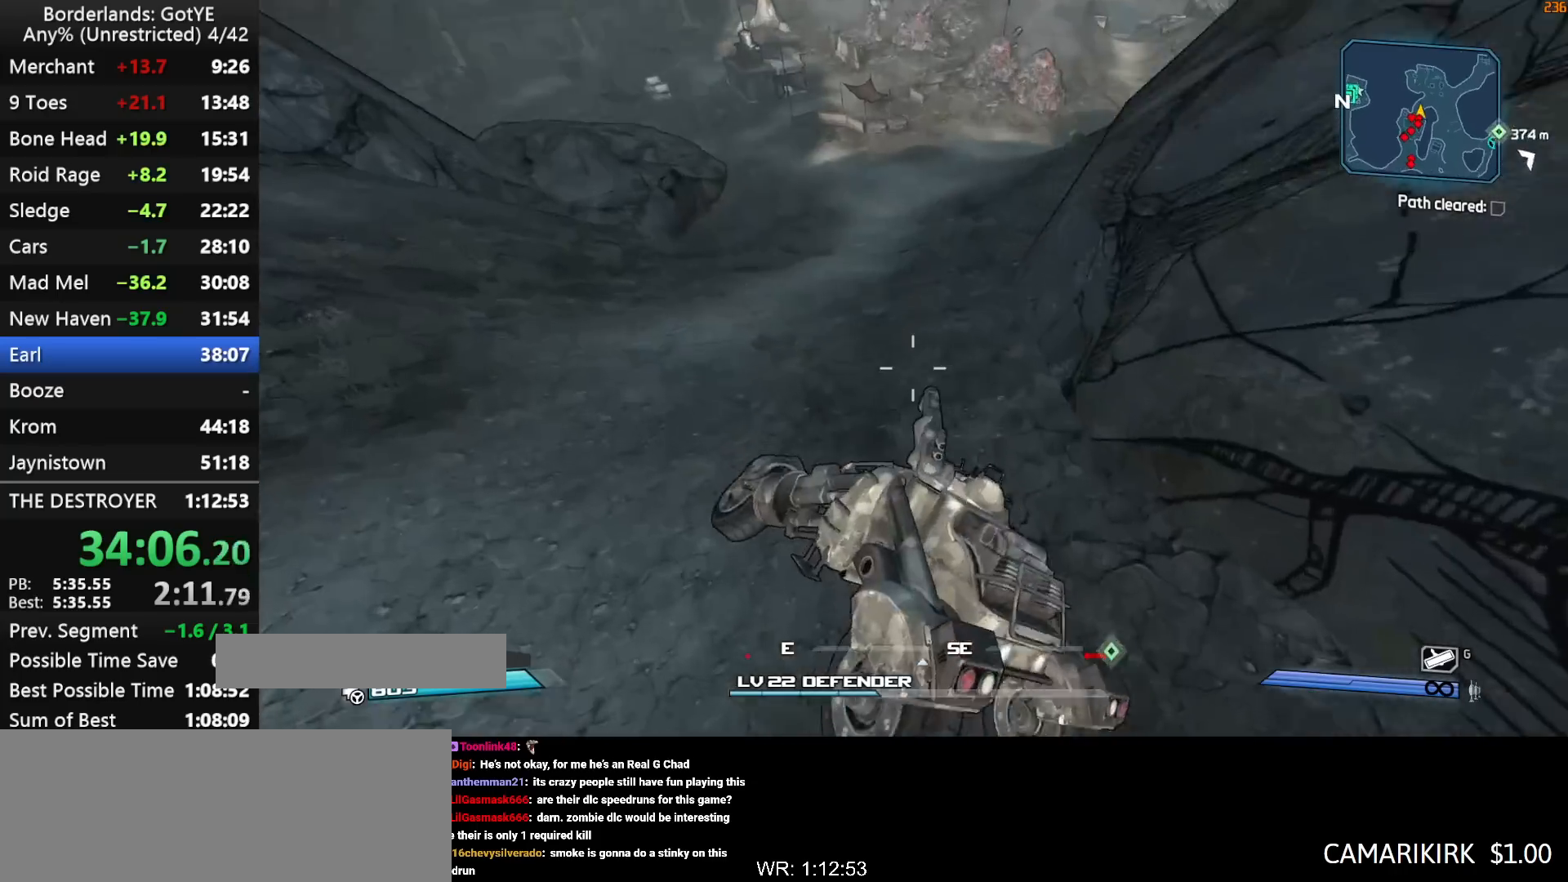
{"keys": ["w"], "mouse_move": "still", "events": []}
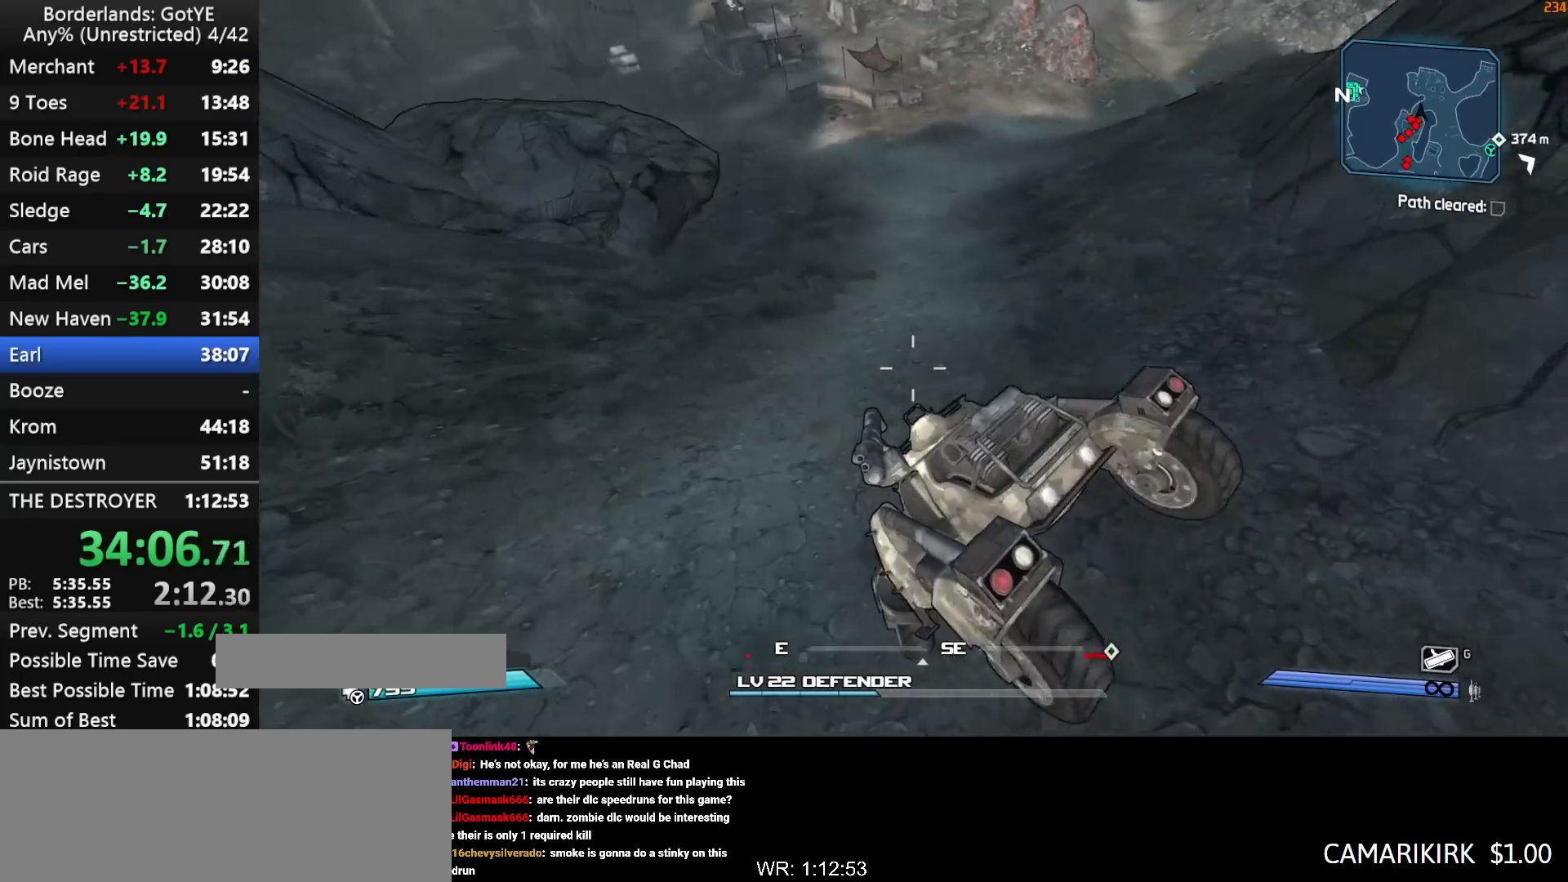
{"keys": ["w"], "mouse_move": "still", "events": []}
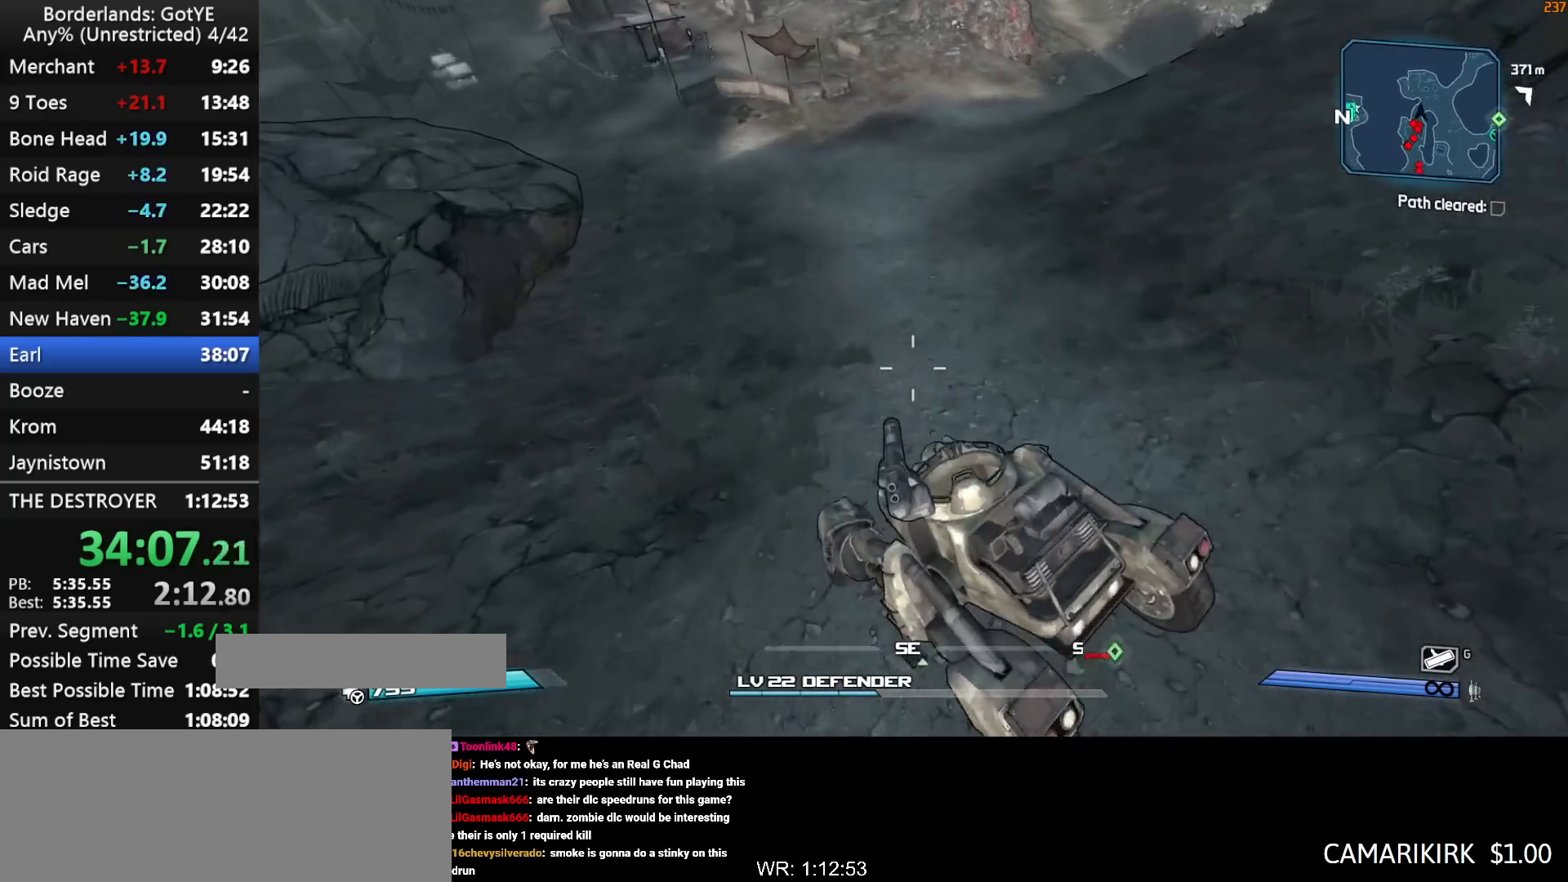
{"keys": ["w"], "mouse_move": "right", "events": []}
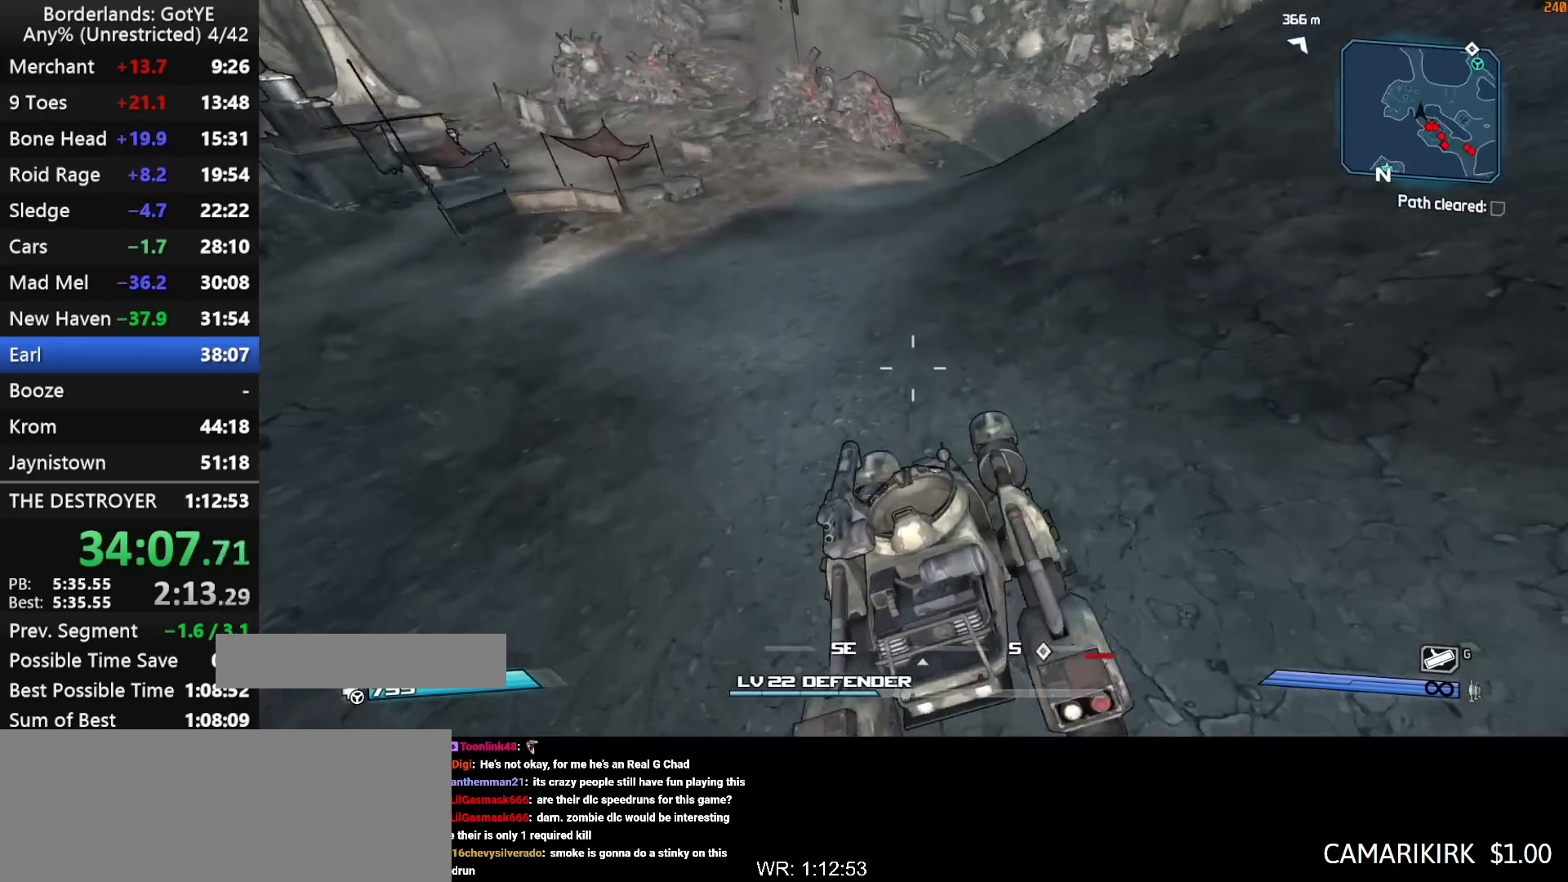
{"keys": ["w"], "mouse_move": "up-right", "events": []}
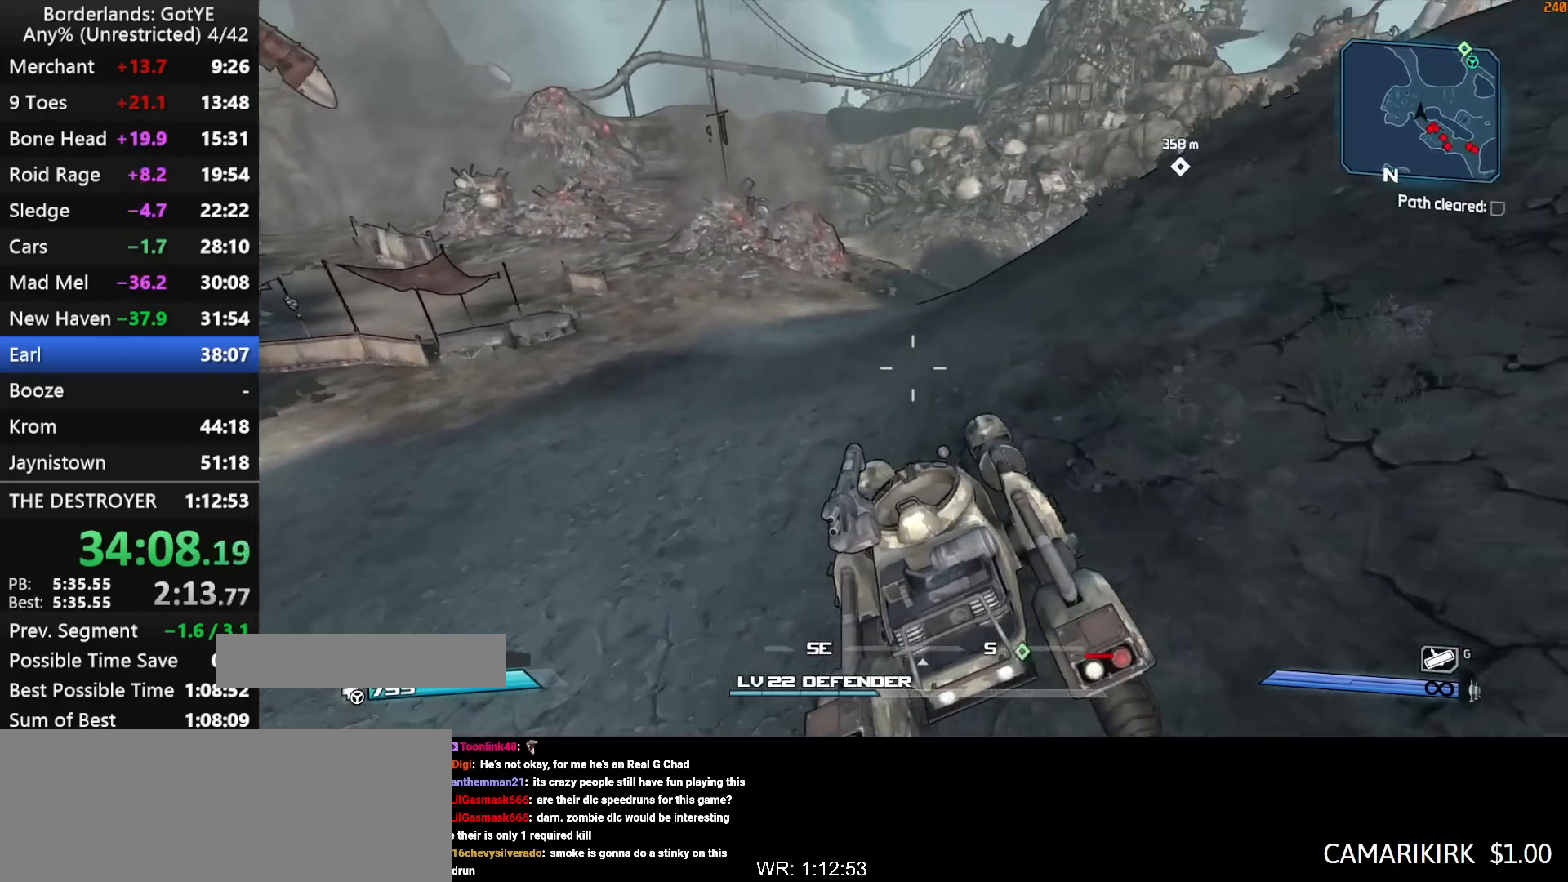
{"keys": ["w"], "mouse_move": "up-left", "events": []}
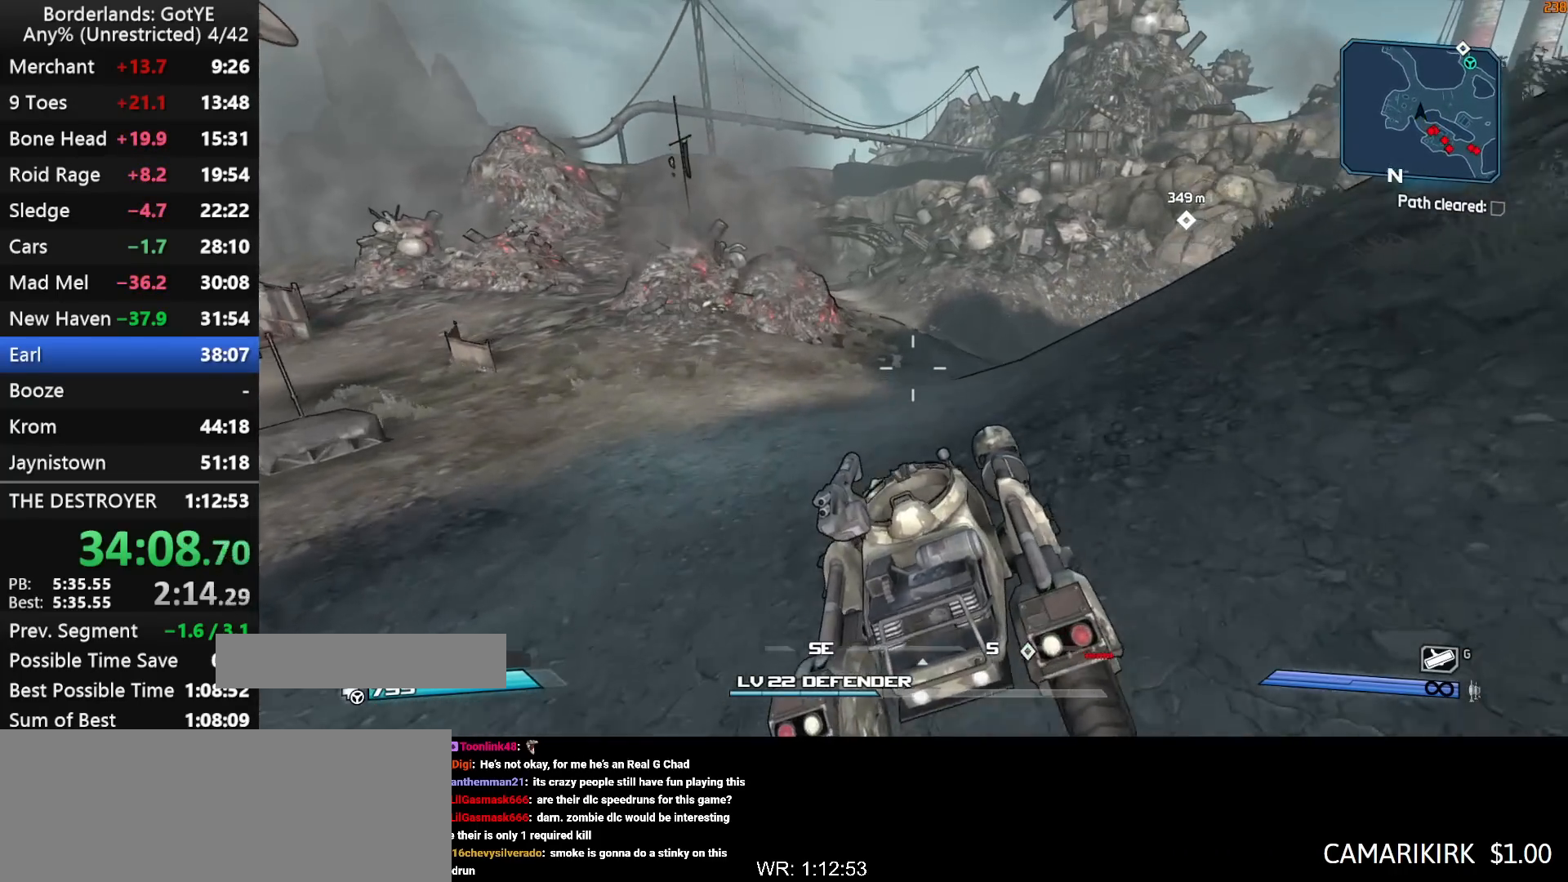
{"keys": ["w"], "mouse_move": "up", "events": []}
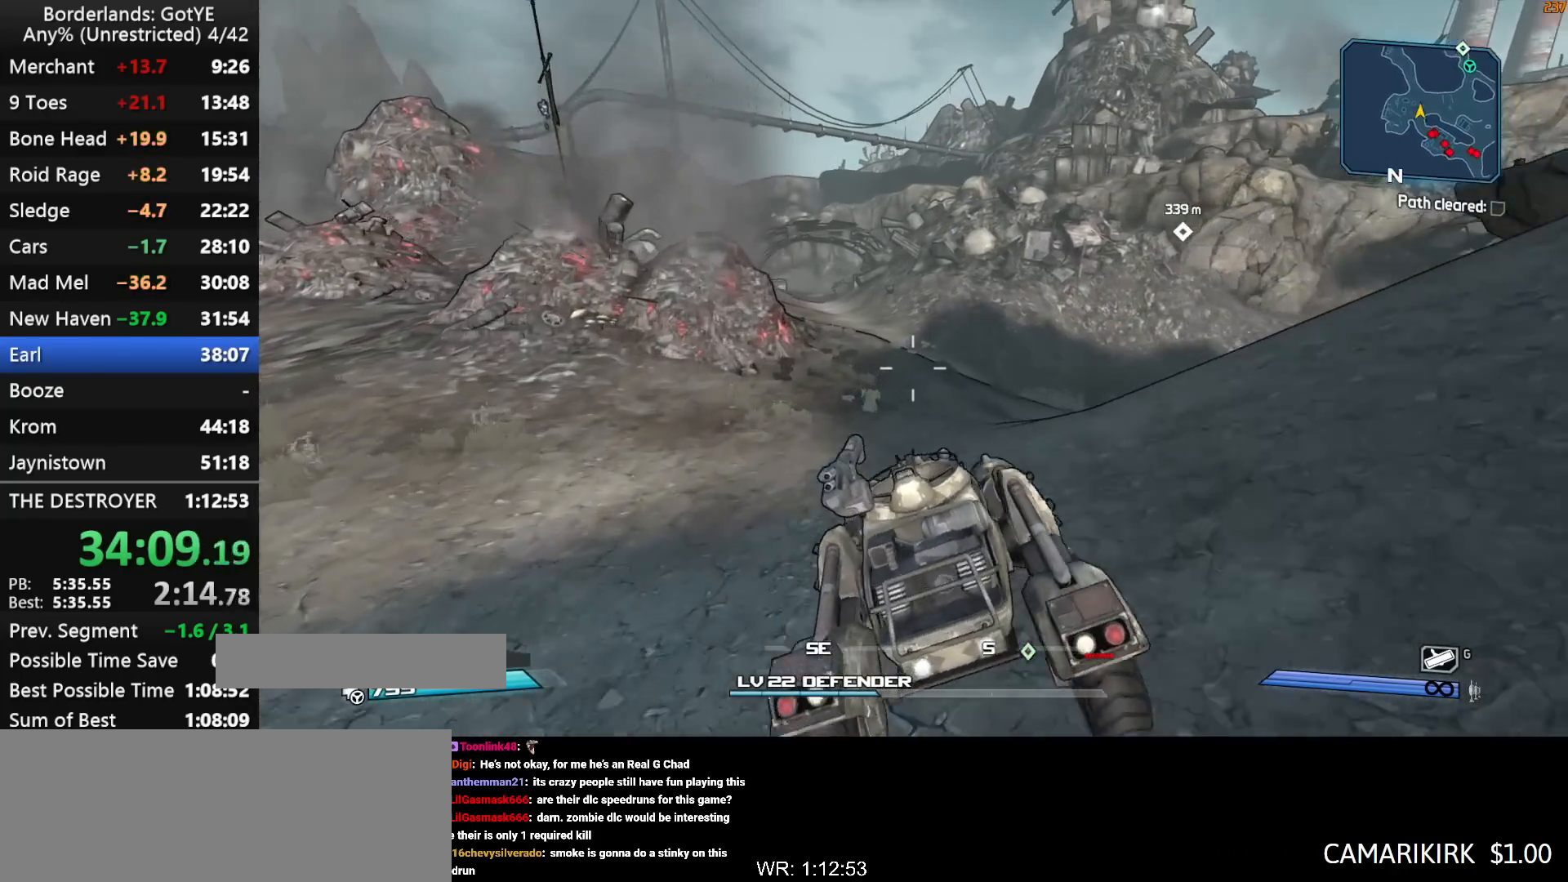
{"keys": ["w"], "mouse_move": "left", "events": []}
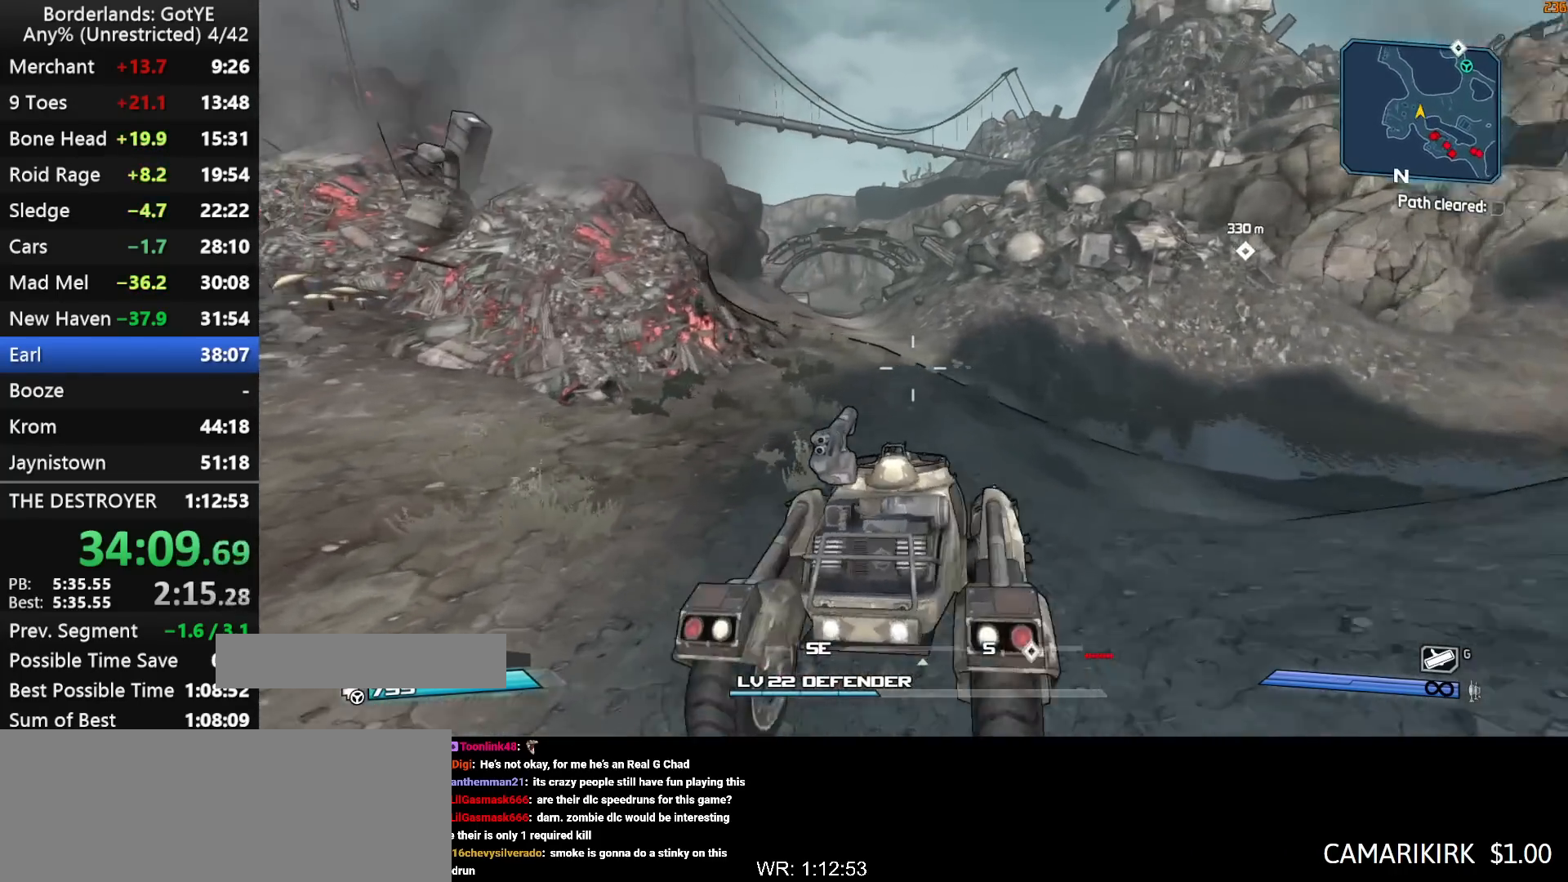
{"keys": ["w"], "mouse_move": "still", "events": []}
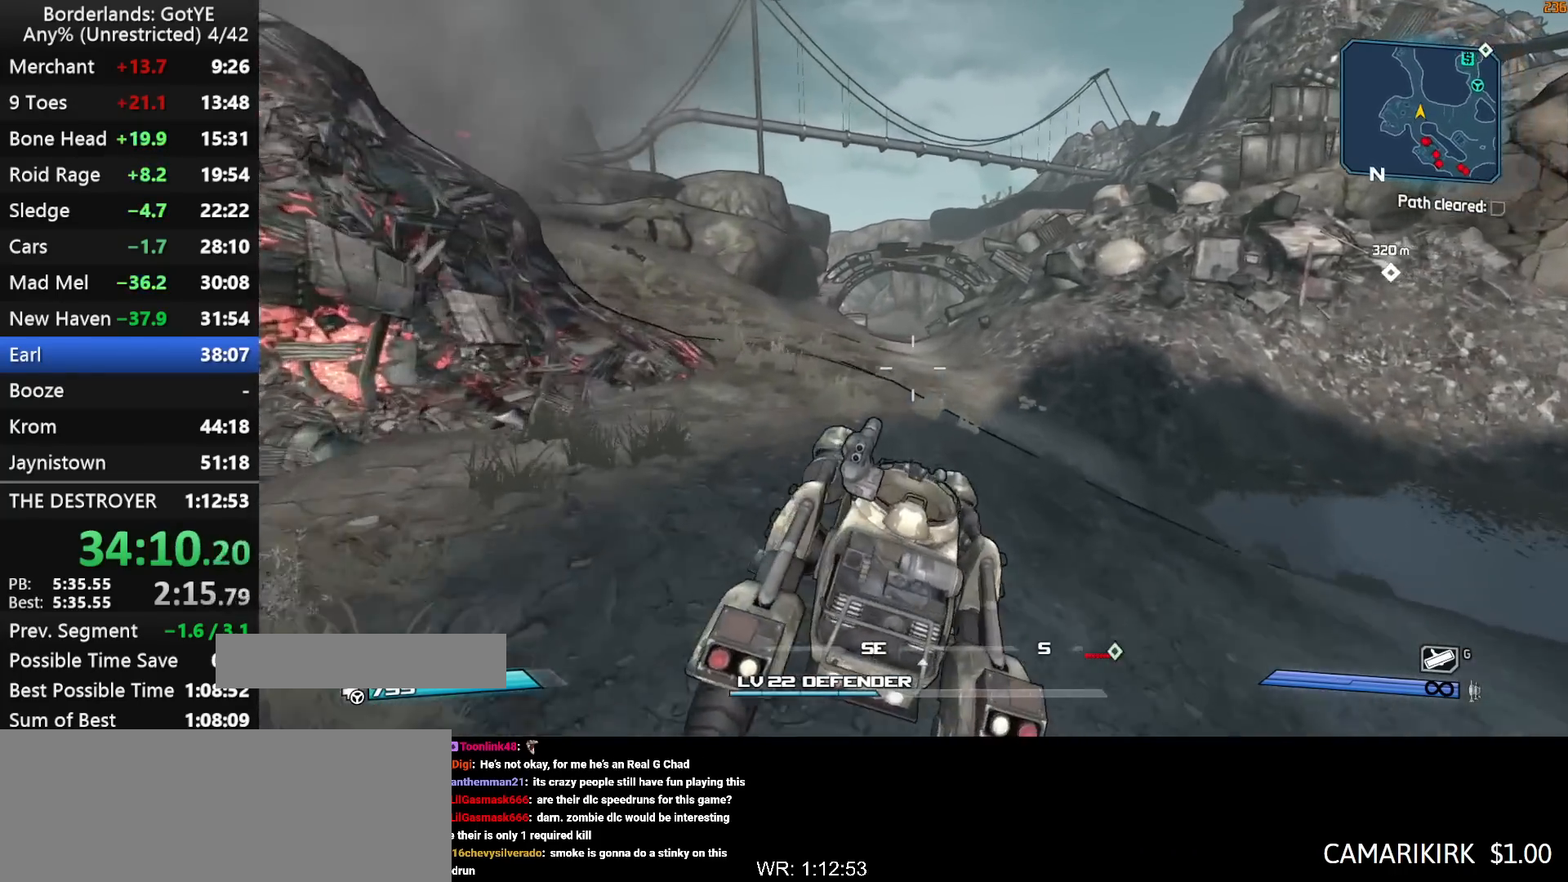
{"keys": ["w"], "mouse_move": "still", "events": []}
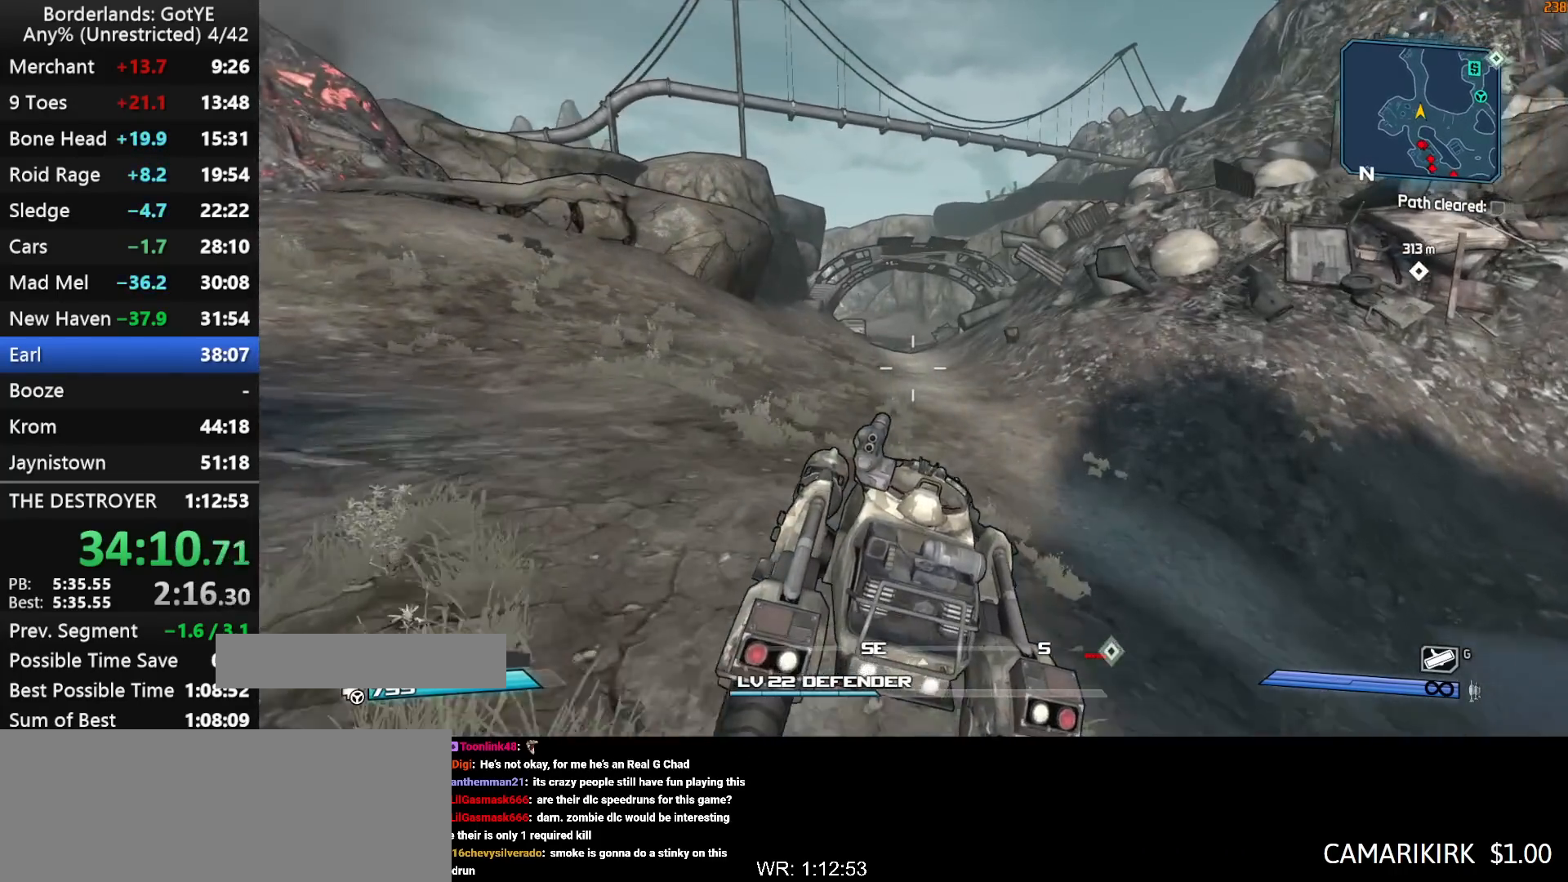
{"keys": ["w"], "mouse_move": "up-right", "events": []}